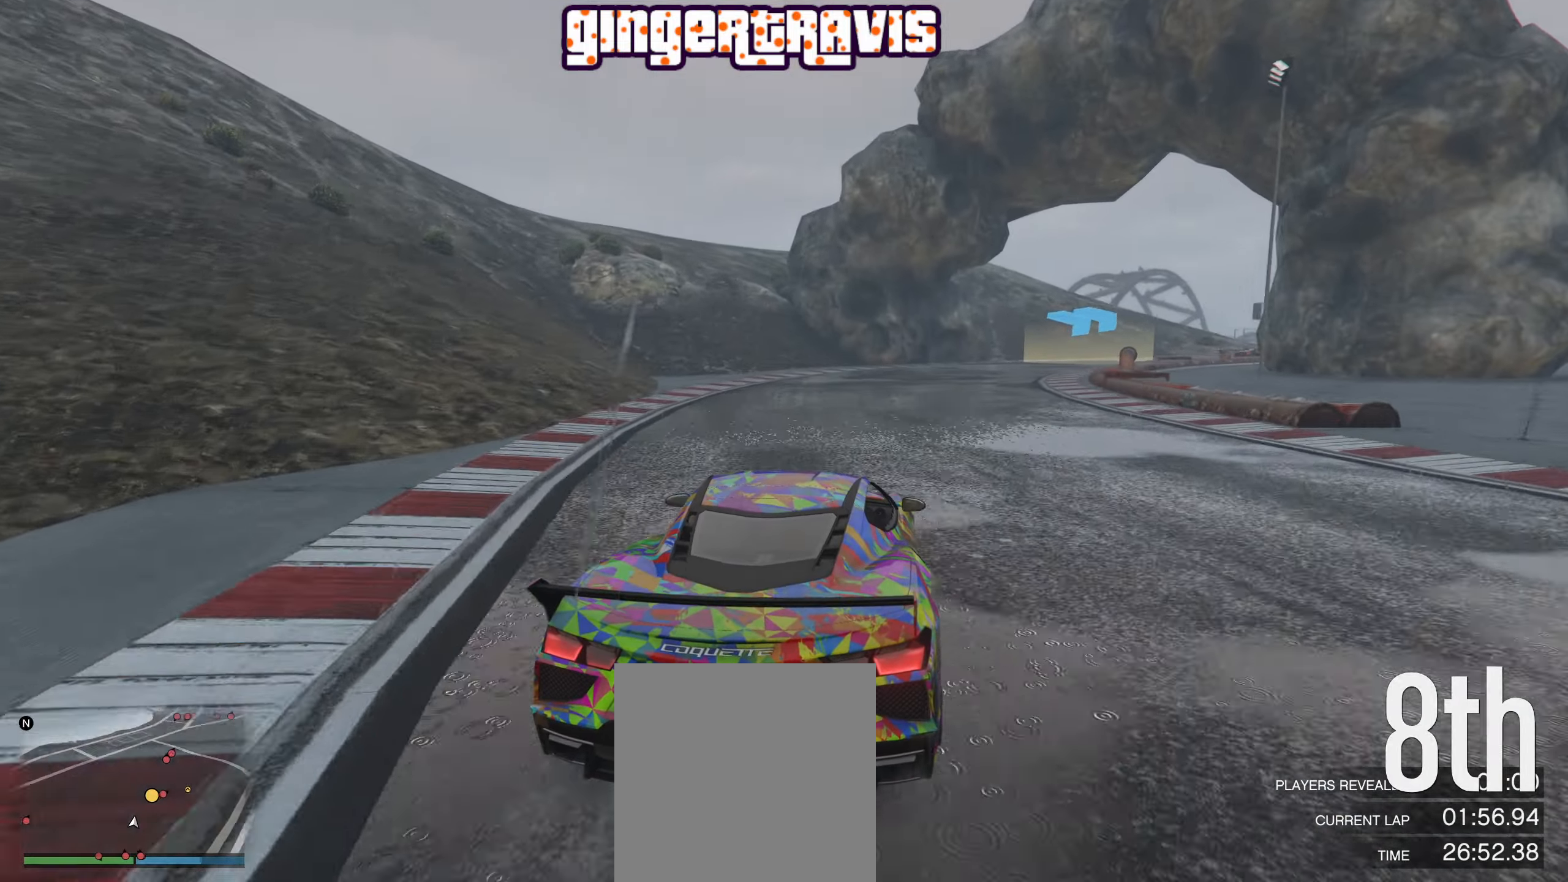
Gameplay with a controller (Xbox layout); each line is a JSON object with the inputs held at the frame after it. "events" lists button and stick changes between this image and that frame as [ms after this image, input, new state], when the widget could be followed in between.
{"buttons": ["R2"], "left_stick": "center", "right_stick": "center", "events": [[100, "left_stick", "center"], [233, "left_stick", "down-right"], [417, "left_stick", "center"]]}
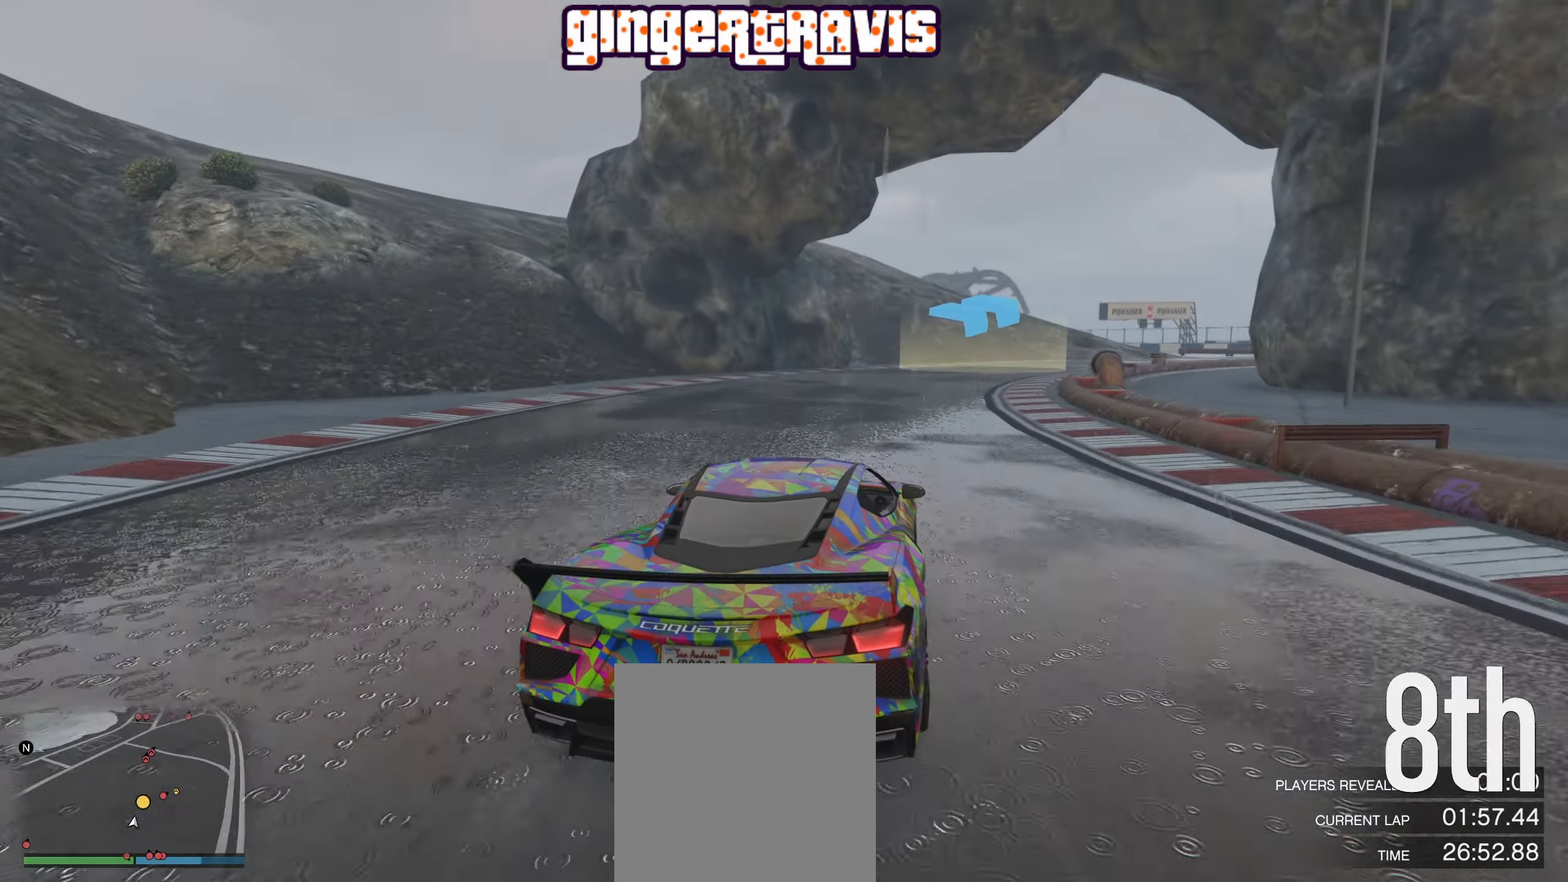
{"buttons": ["R2"], "left_stick": "center", "right_stick": "center", "events": [[17, "left_stick", "down-right"], [150, "left_stick", "center"], [267, "left_stick", "right"], [467, "left_stick", "center"]]}
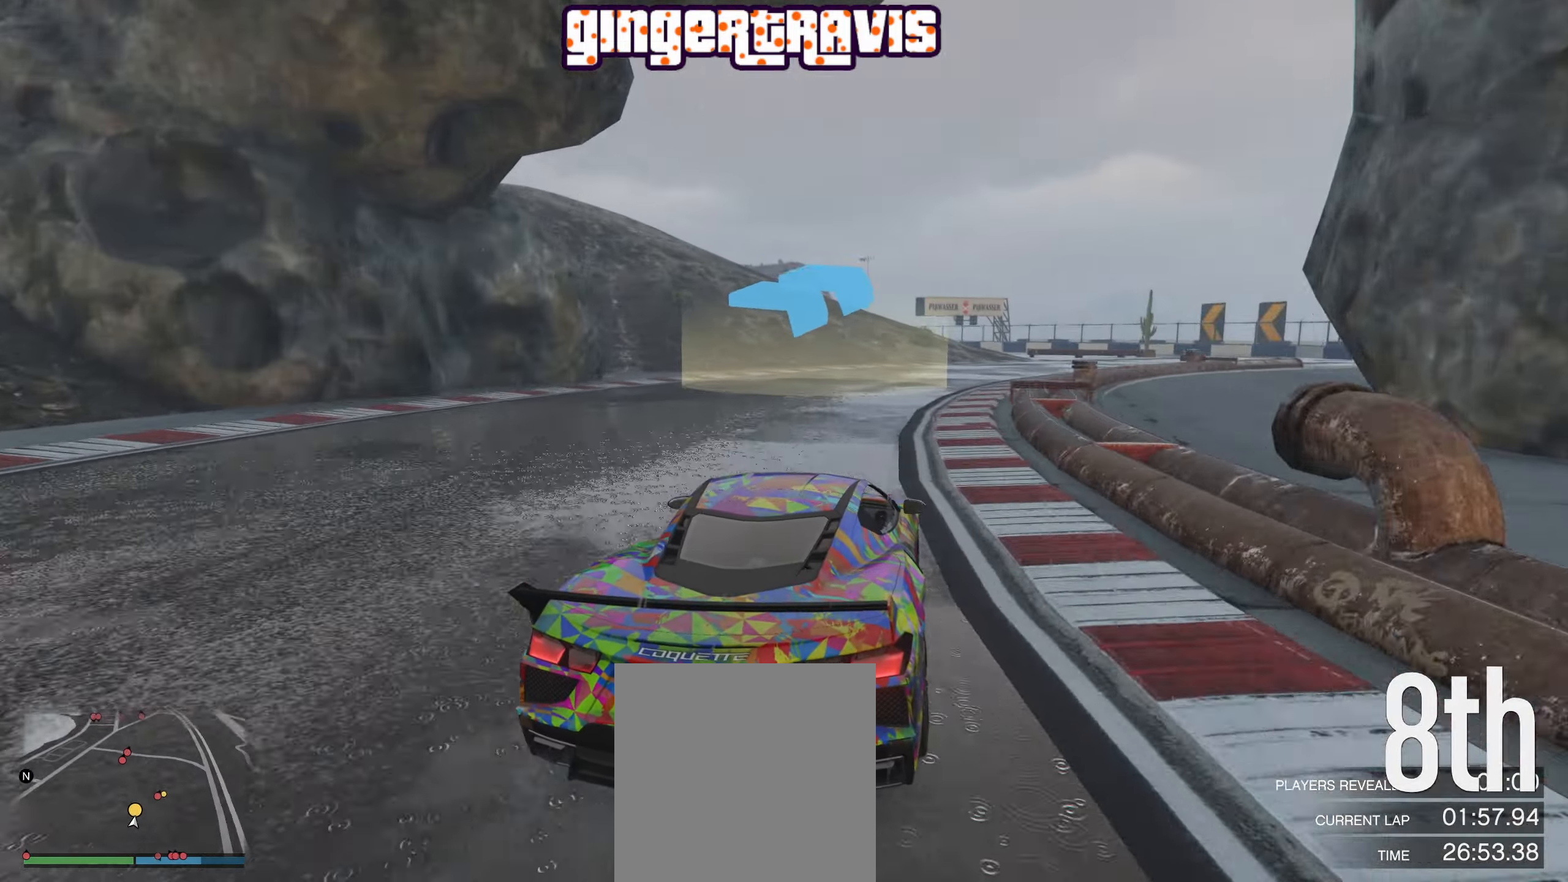
{"buttons": [], "left_stick": "down-right", "right_stick": "center", "events": [[83, "left_stick", "down-right"], [100, "R2", "up"], [250, "left_stick", "center"], [367, "left_stick", "down-right"]]}
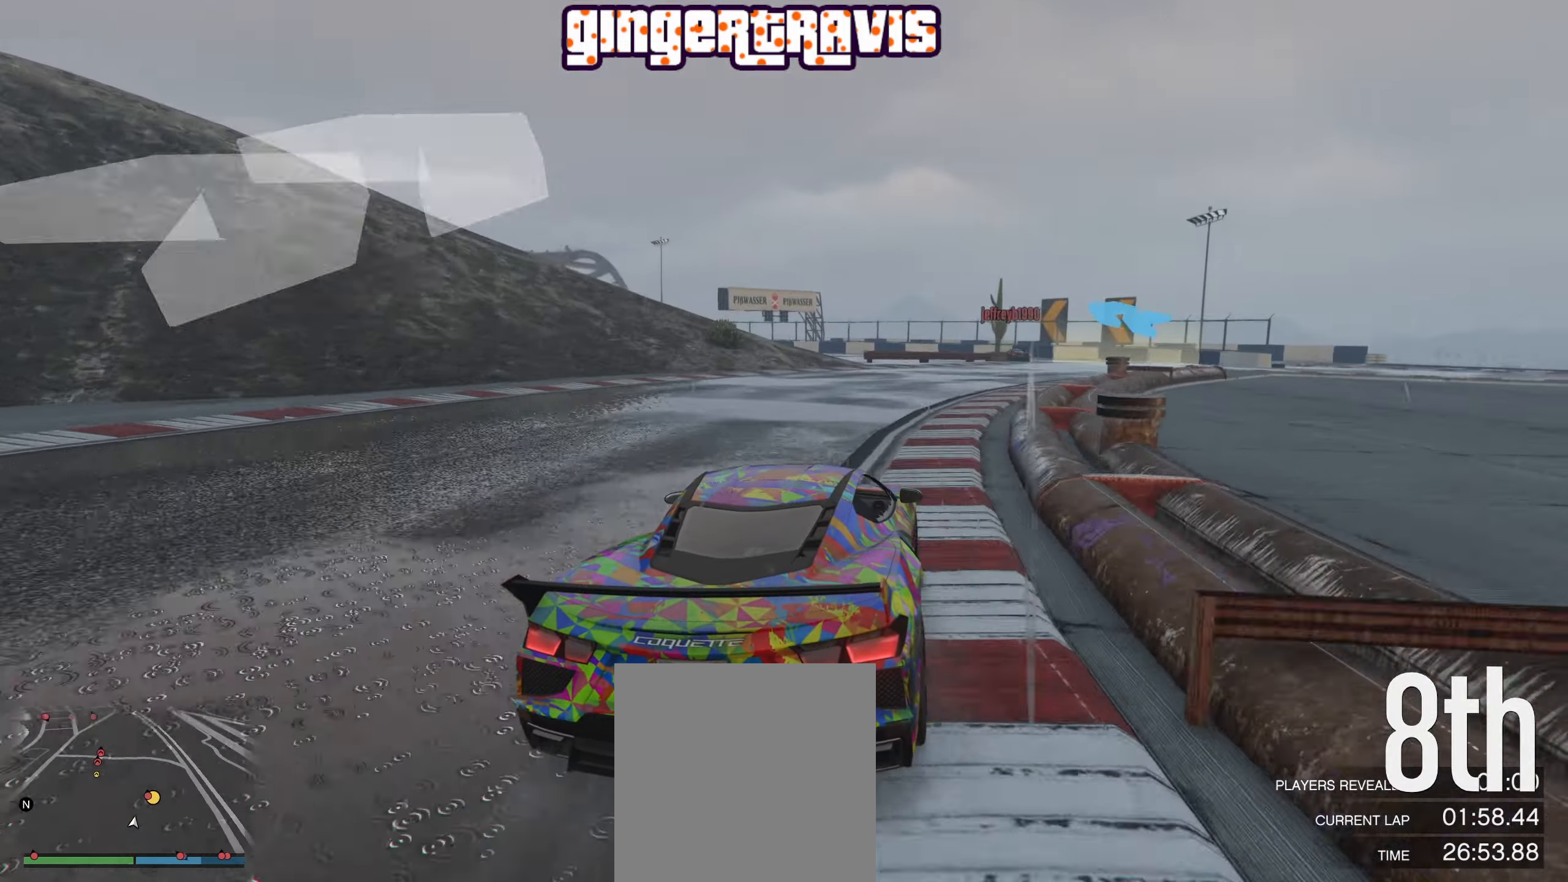
{"buttons": [], "left_stick": "down-right", "right_stick": "center", "events": [[17, "left_stick", "center"], [83, "left_stick", "down-right"], [233, "left_stick", "center"], [367, "left_stick", "down-right"]]}
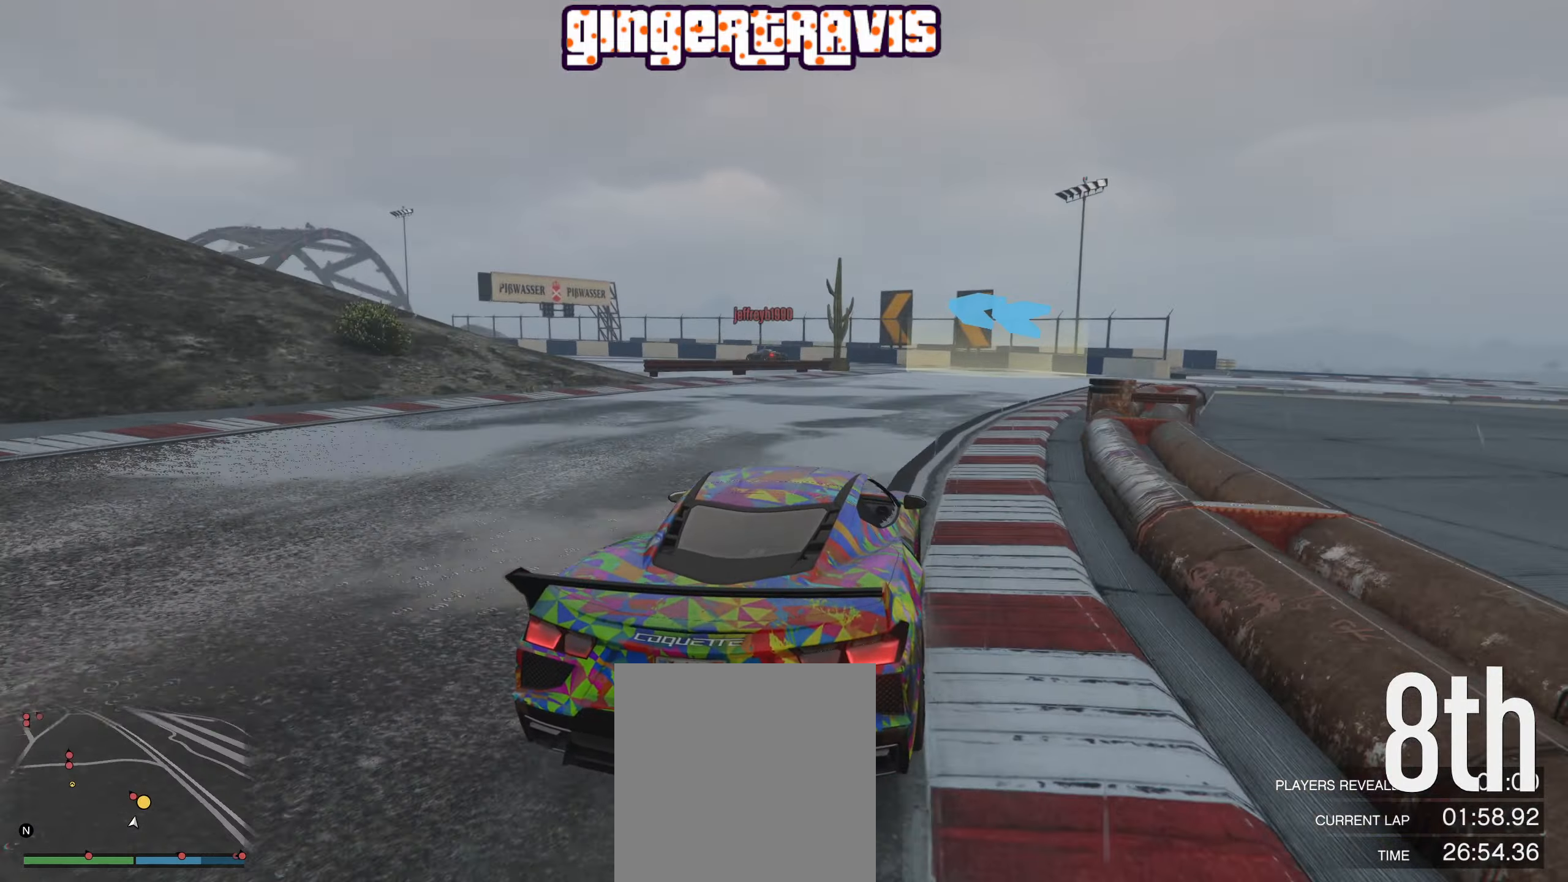
{"buttons": [], "left_stick": "down-left", "right_stick": "center", "events": [[83, "left_stick", "center"], [283, "left_stick", "down-left"], [317, "L2", "down"], [450, "L2", "up"]]}
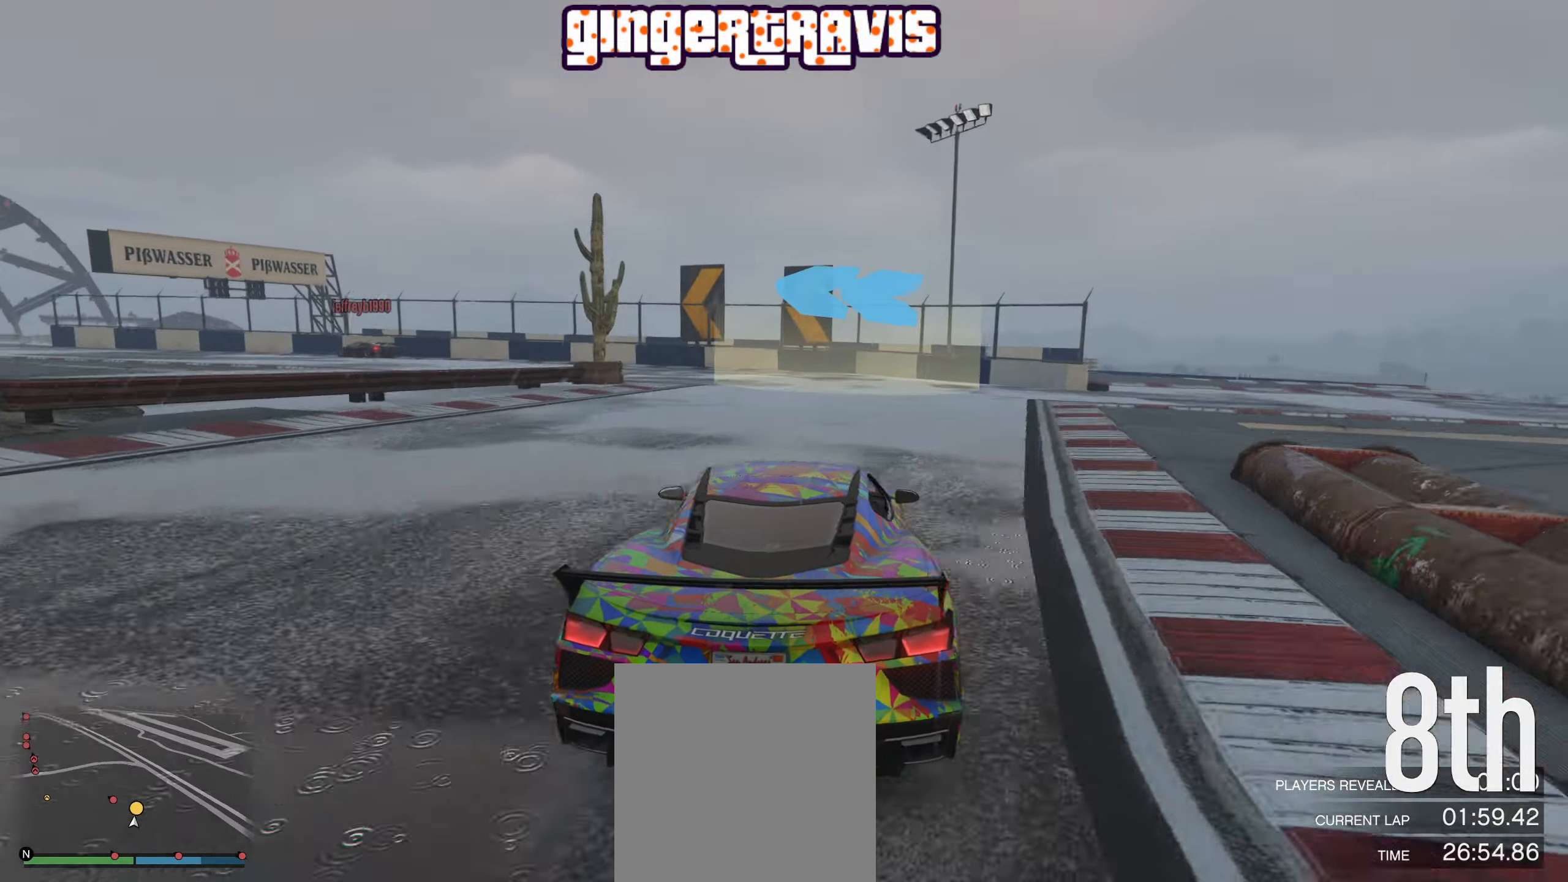
{"buttons": ["R2"], "left_stick": "down-left", "right_stick": "center", "events": [[17, "left_stick", "center"], [150, "left_stick", "down-left"], [500, "R2", "down"]]}
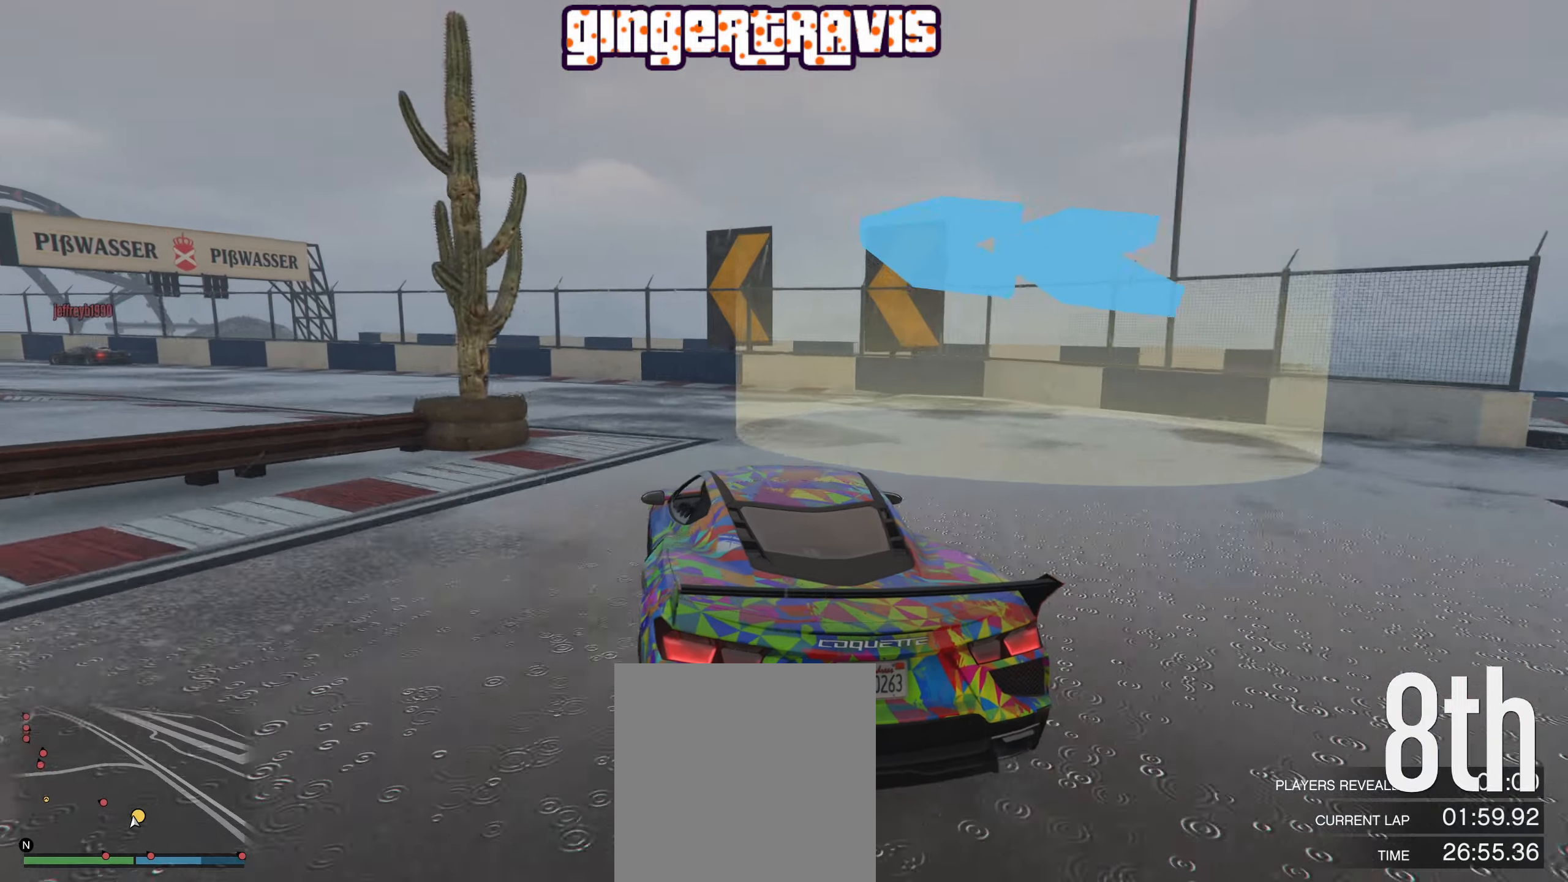
{"buttons": ["R2"], "left_stick": "center", "right_stick": "center", "events": [[434, "left_stick", "center"]]}
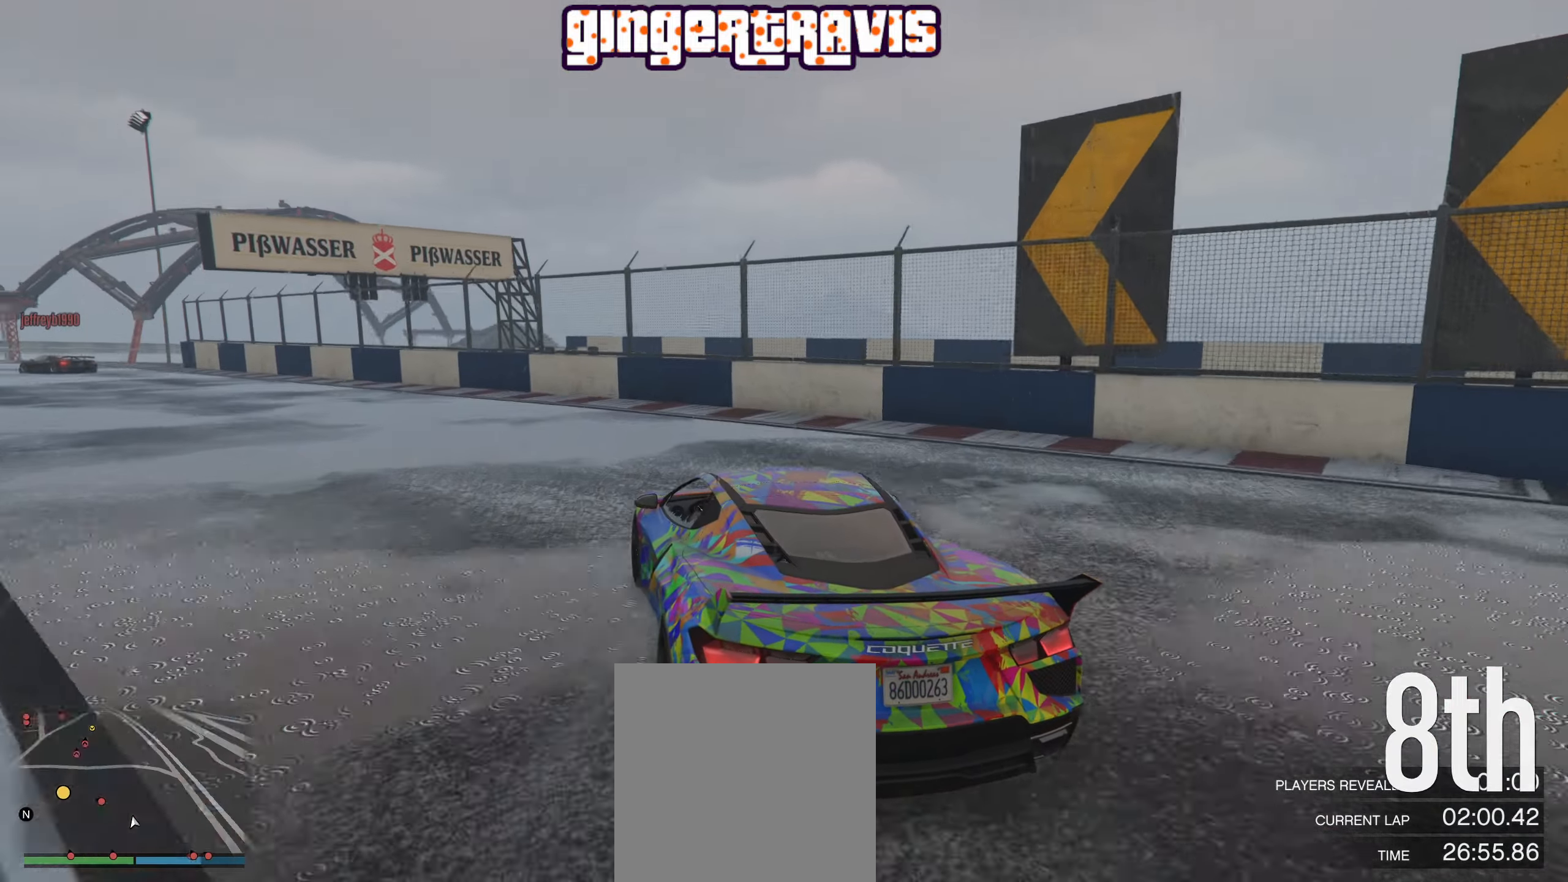
{"buttons": ["R2"], "left_stick": "center", "right_stick": "center", "events": [[17, "left_stick", "down-left"], [217, "left_stick", "center"], [300, "left_stick", "down-left"], [484, "left_stick", "center"]]}
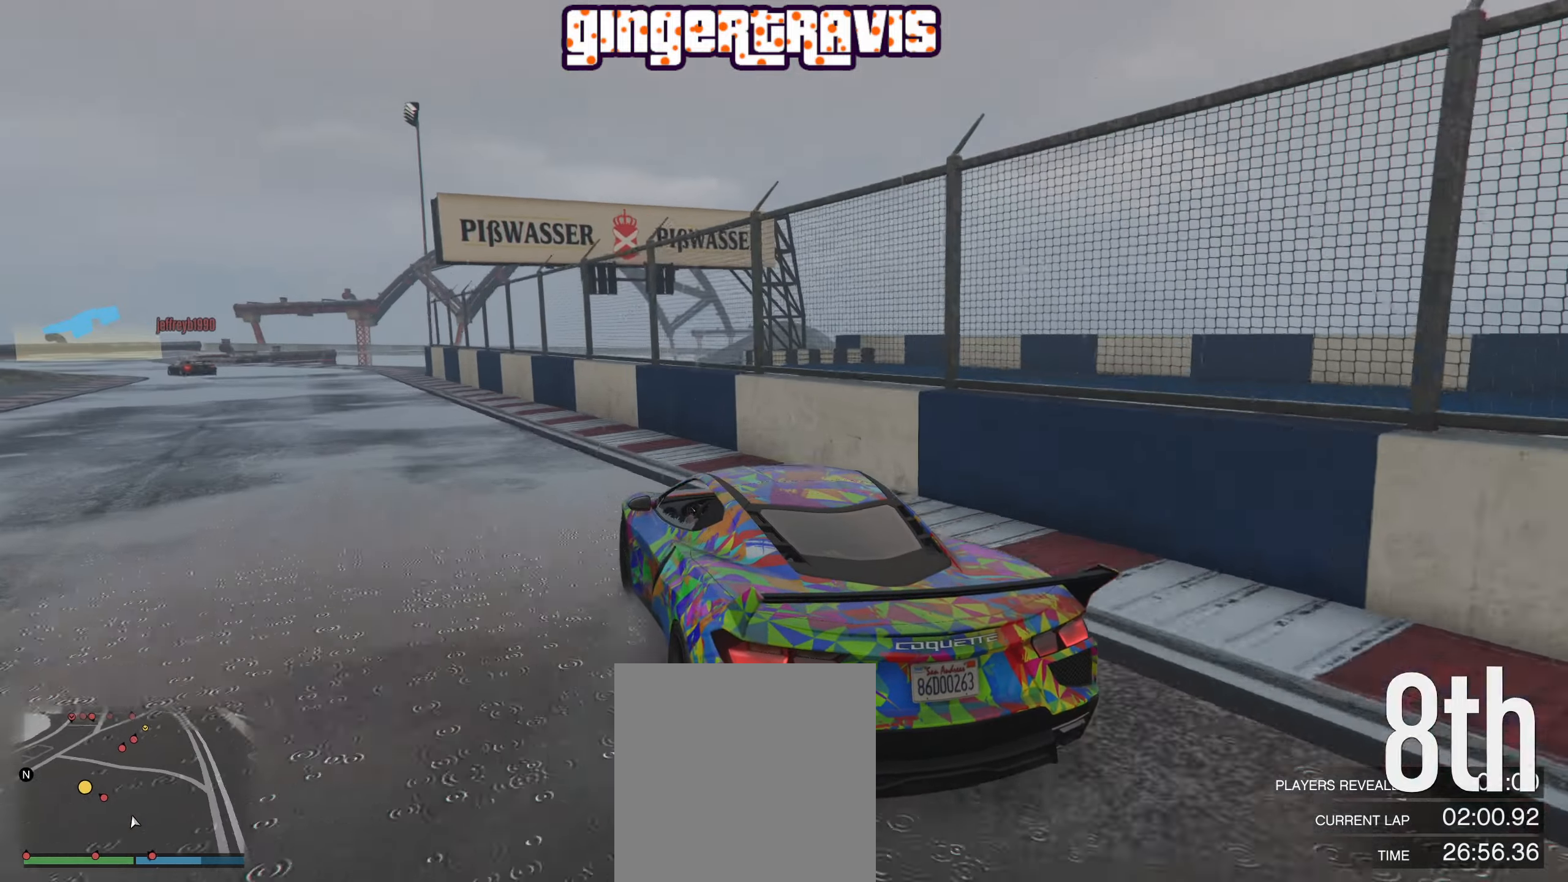
{"buttons": ["R2"], "left_stick": "down-left", "right_stick": "center", "events": [[134, "left_stick", "down-left"], [317, "left_stick", "center"], [484, "left_stick", "down-left"]]}
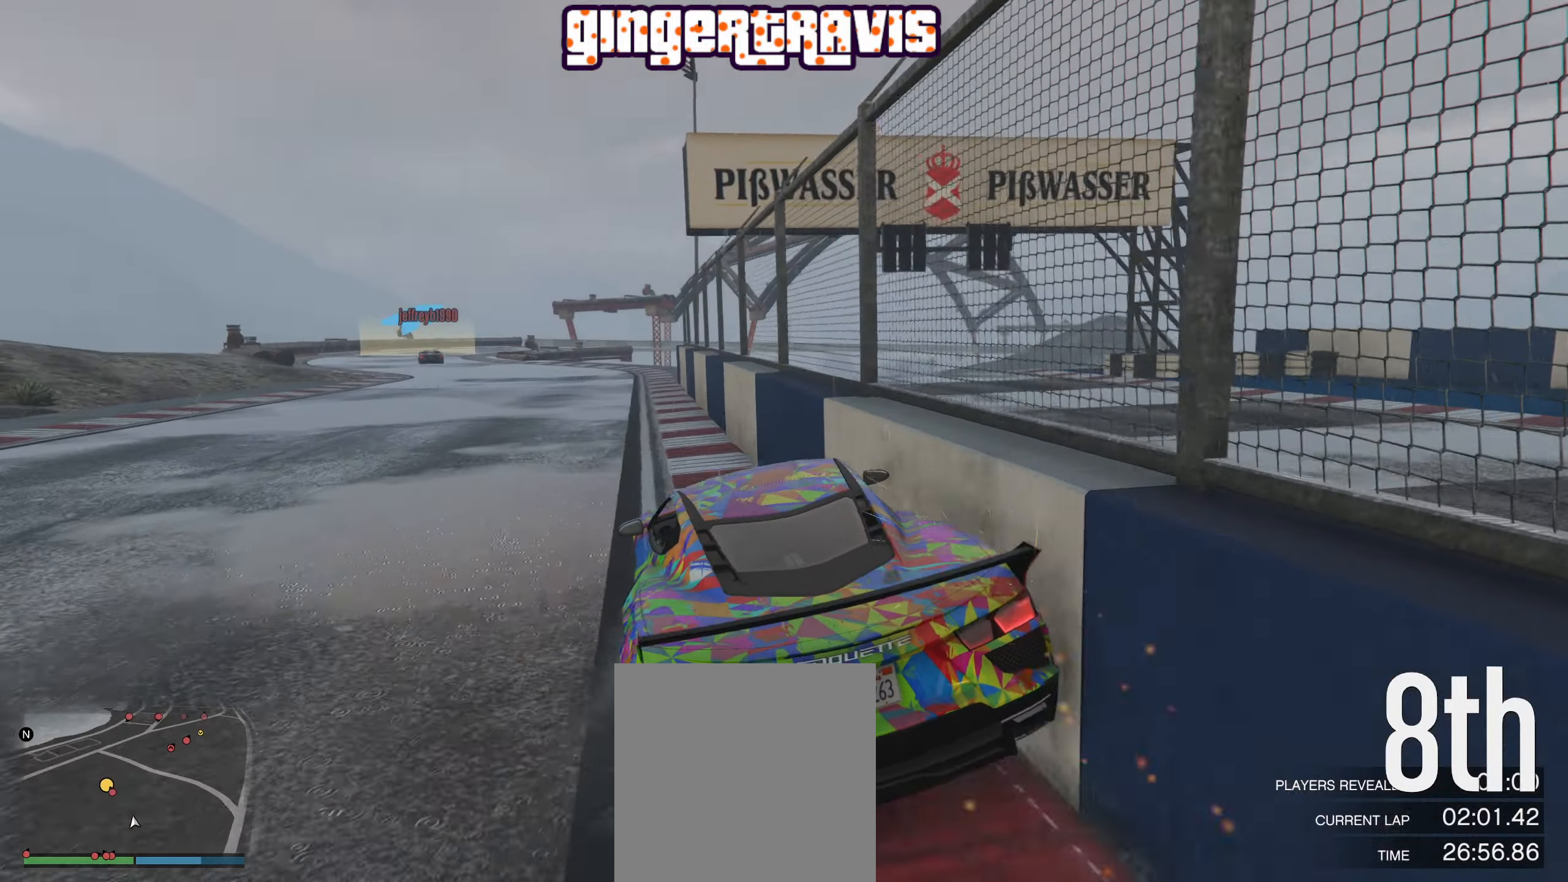
{"buttons": ["R2"], "left_stick": "down-left", "right_stick": "center", "events": [[150, "left_stick", "center"], [334, "left_stick", "down-left"]]}
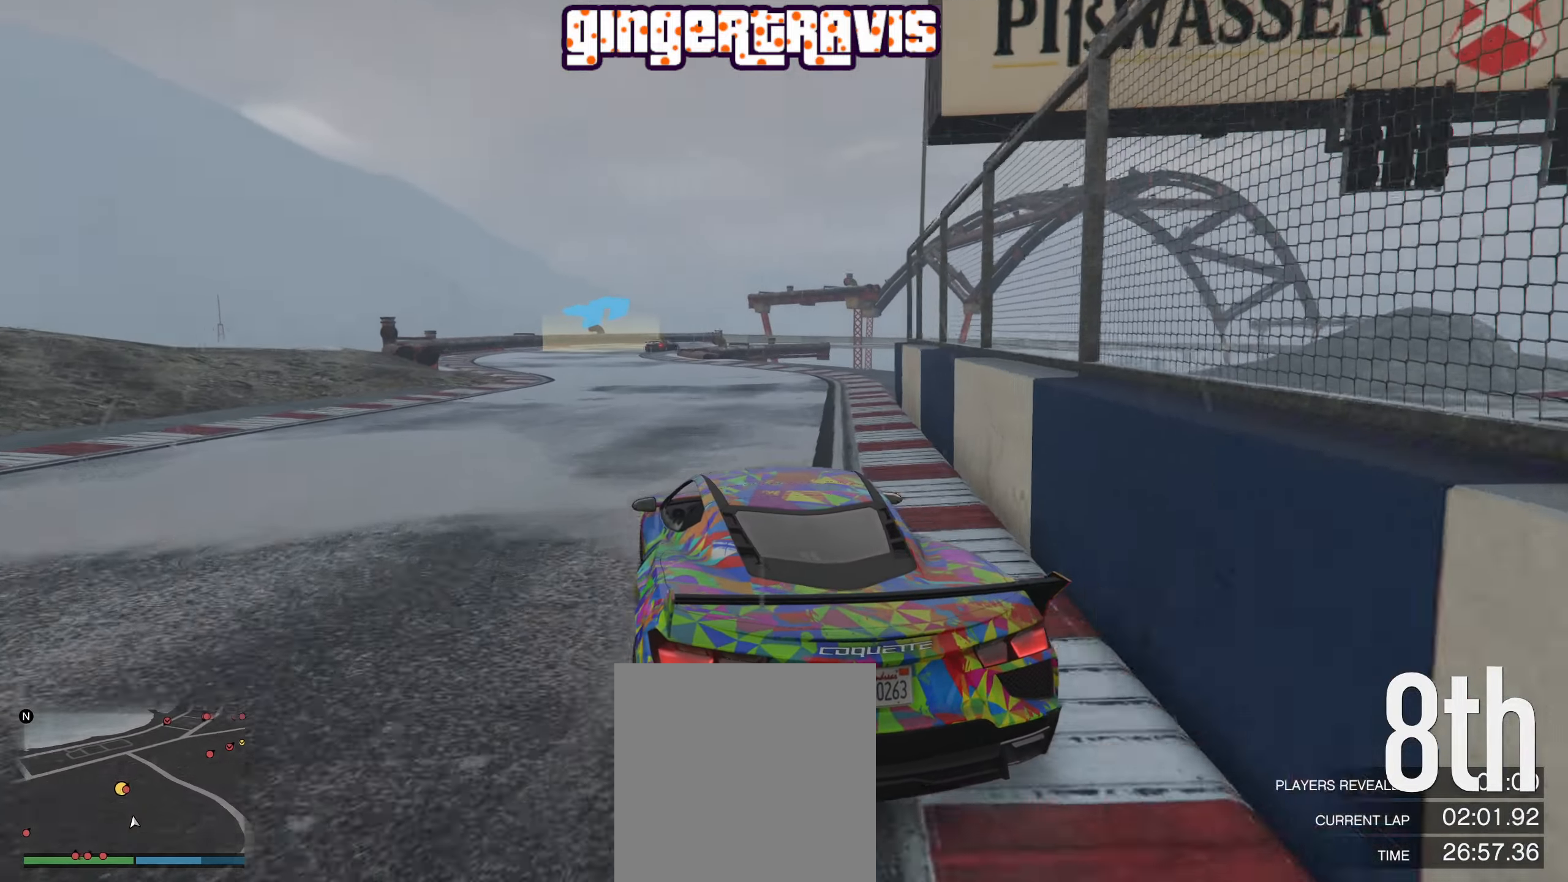
{"buttons": ["R2"], "left_stick": "center", "right_stick": "center", "events": [[17, "left_stick", "center"], [200, "left_stick", "down-left"], [367, "left_stick", "center"]]}
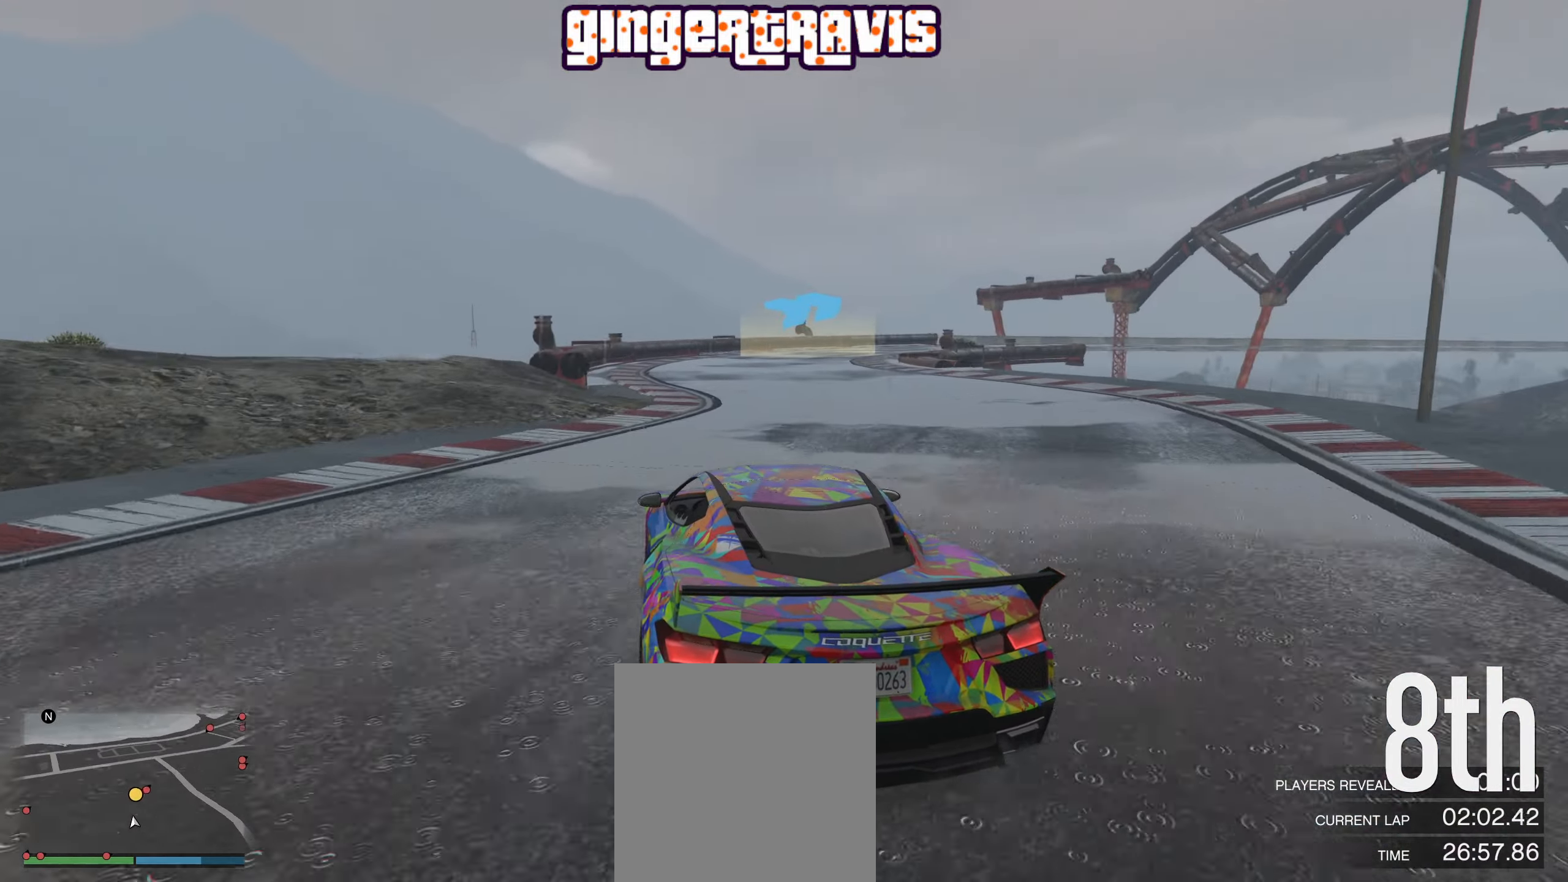
{"buttons": ["R2"], "left_stick": "center", "right_stick": "center", "events": [[34, "left_stick", "right"], [200, "left_stick", "center"], [350, "left_stick", "right"], [467, "left_stick", "center"]]}
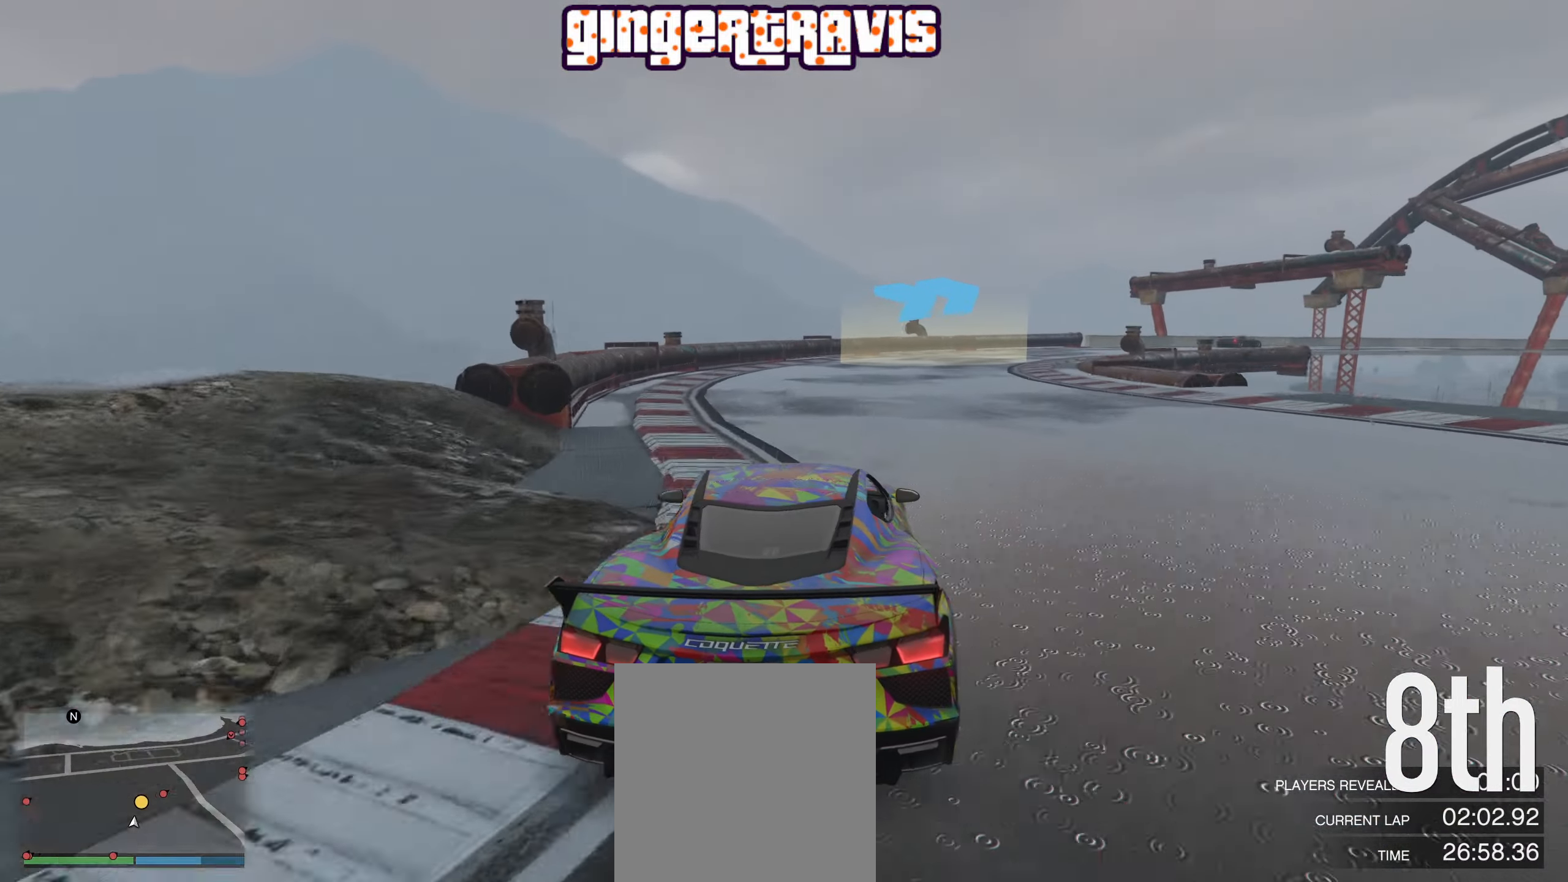
{"buttons": ["R2"], "left_stick": "down-right", "right_stick": "center", "events": [[117, "left_stick", "down-right"], [250, "left_stick", "center"], [400, "left_stick", "down-right"]]}
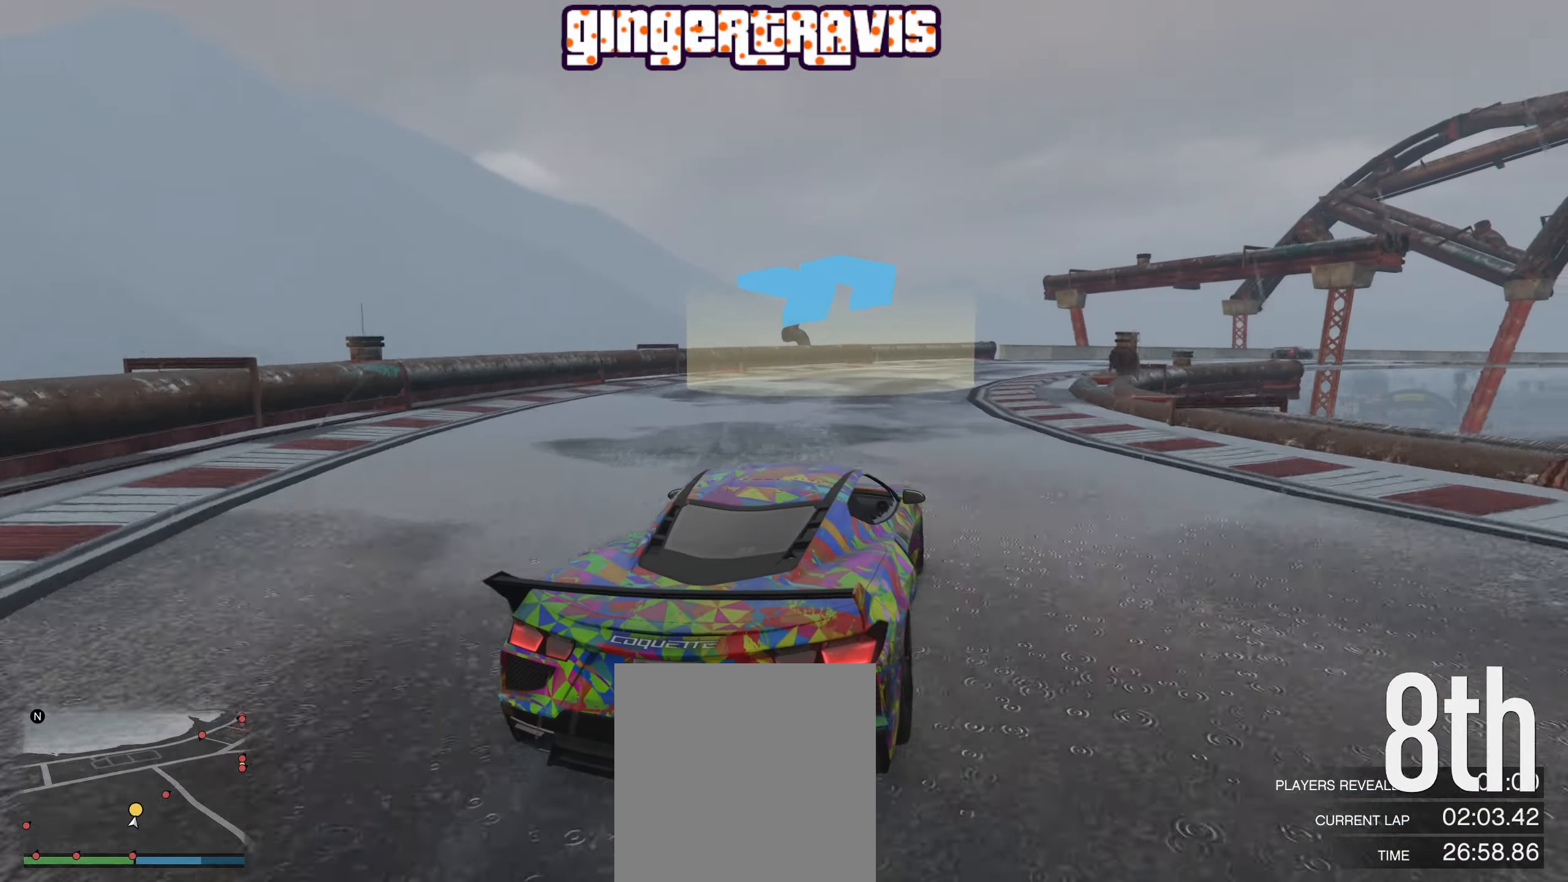
{"buttons": ["R2"], "left_stick": "center", "right_stick": "center", "events": [[34, "left_stick", "center"], [250, "left_stick", "down-right"], [467, "left_stick", "center"]]}
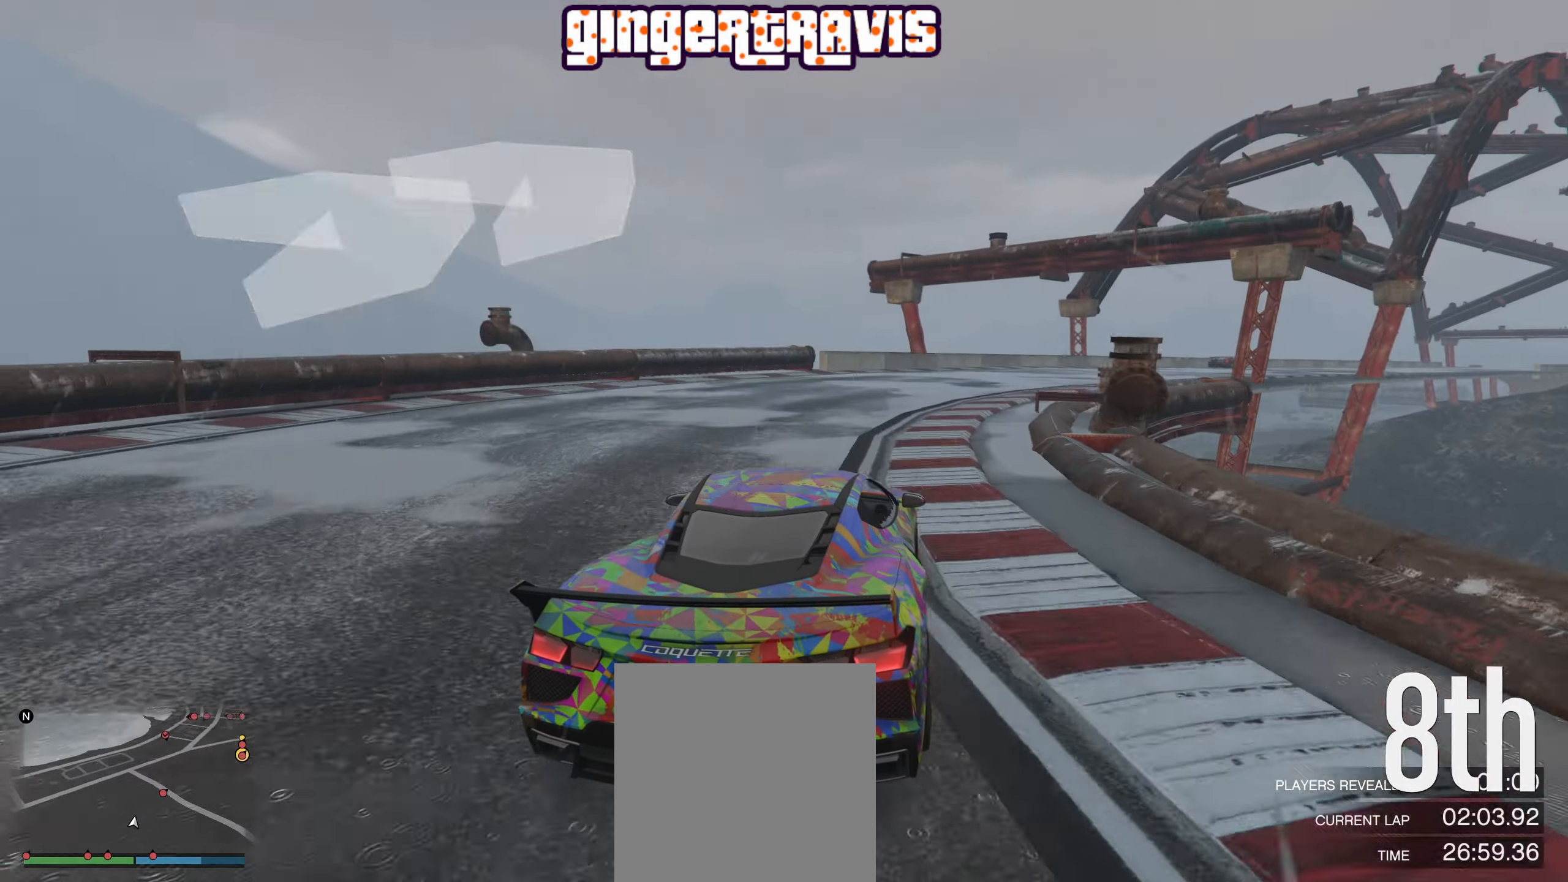
{"buttons": ["R2"], "left_stick": "center", "right_stick": "center", "events": [[34, "left_stick", "down-right"], [117, "left_stick", "center"], [250, "left_stick", "right"], [384, "left_stick", "center"]]}
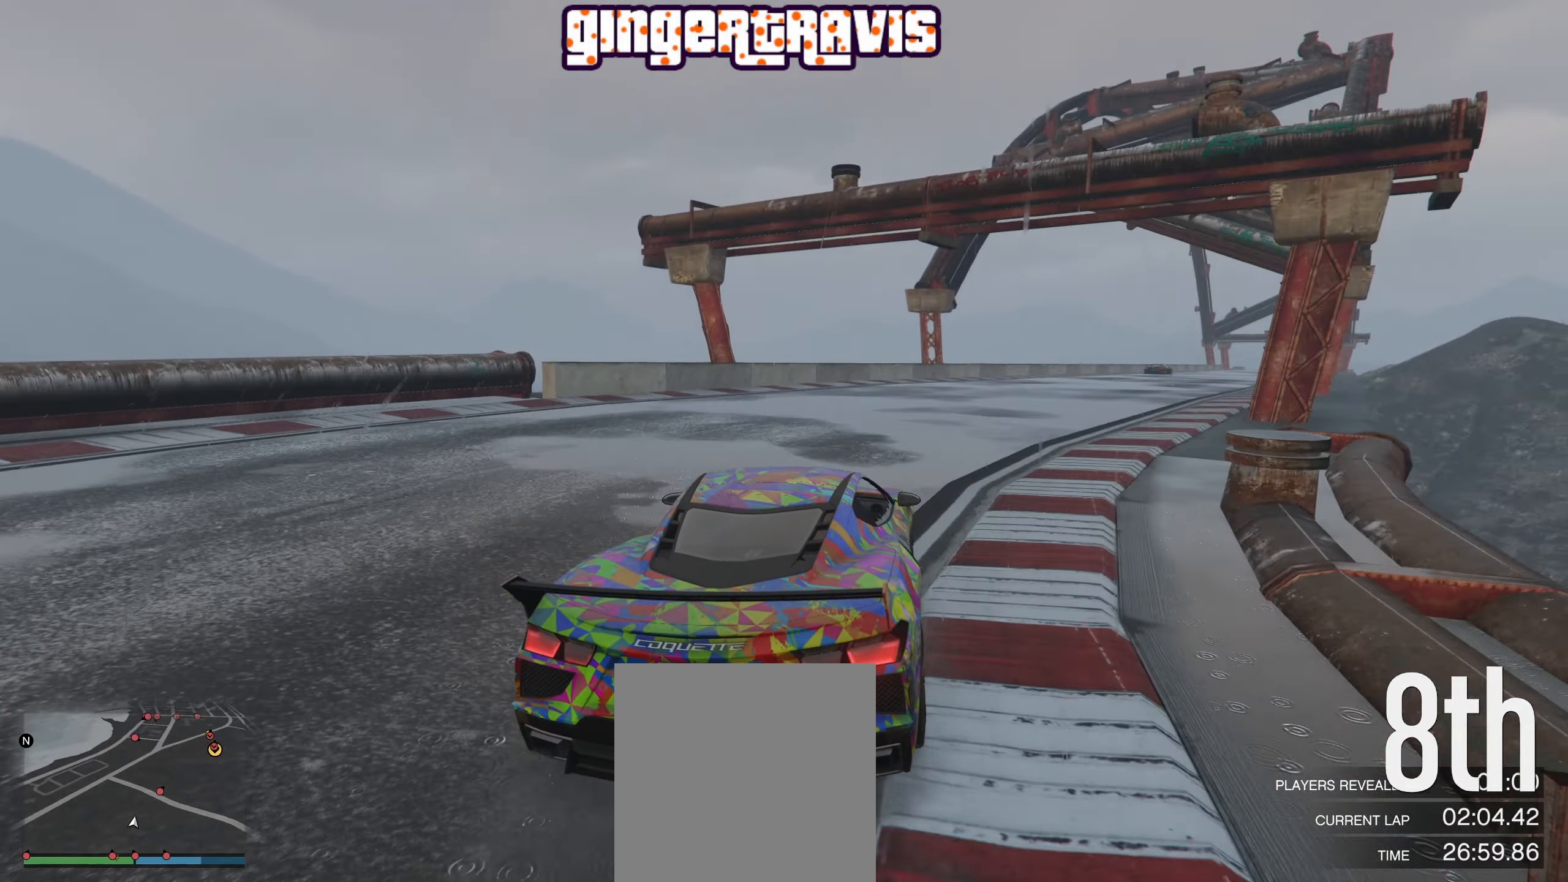
{"buttons": ["R2"], "left_stick": "down-right", "right_stick": "center", "events": [[84, "left_stick", "down-right"], [217, "left_stick", "center"], [416, "left_stick", "down-right"]]}
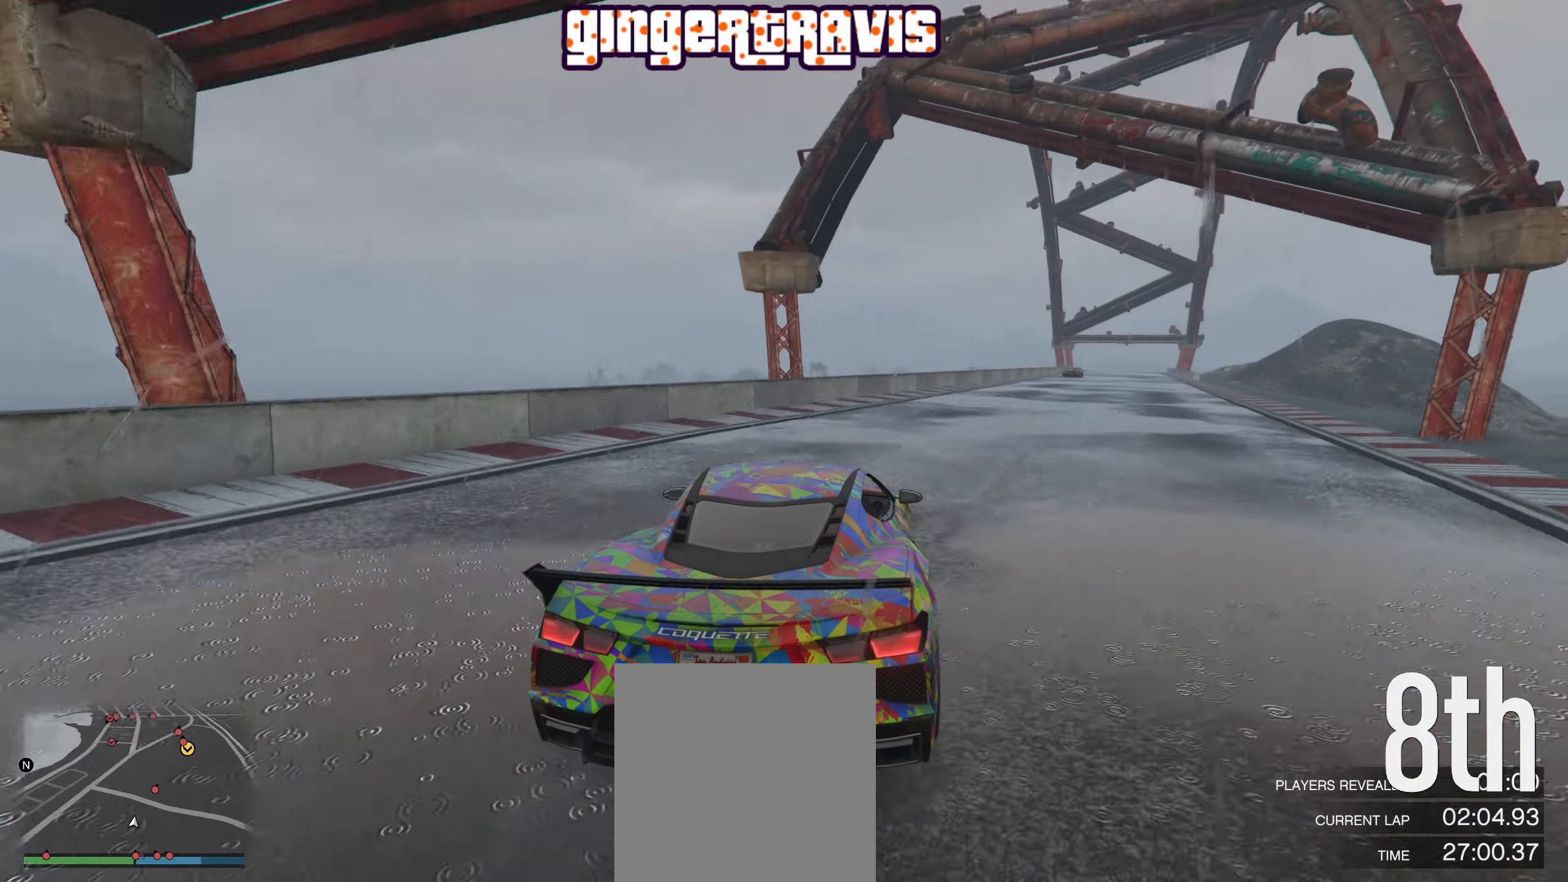
{"buttons": ["R2"], "left_stick": "center", "right_stick": "center", "events": [[50, "left_stick", "center"], [300, "left_stick", "down-right"], [433, "left_stick", "center"]]}
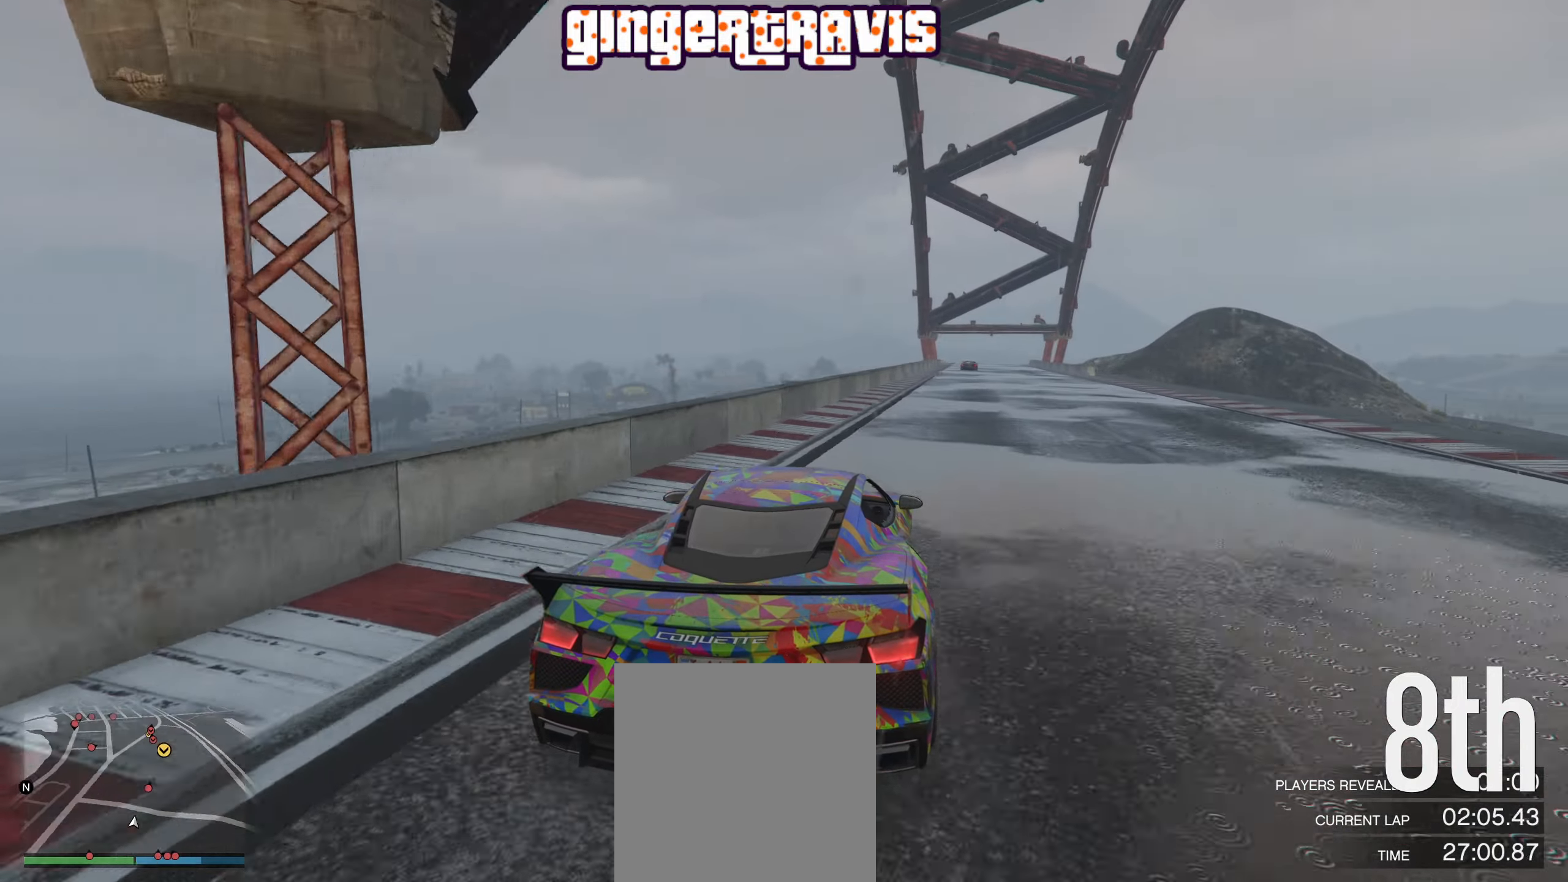
{"buttons": ["R2"], "left_stick": "right", "right_stick": "center", "events": [[433, "left_stick", "right"]]}
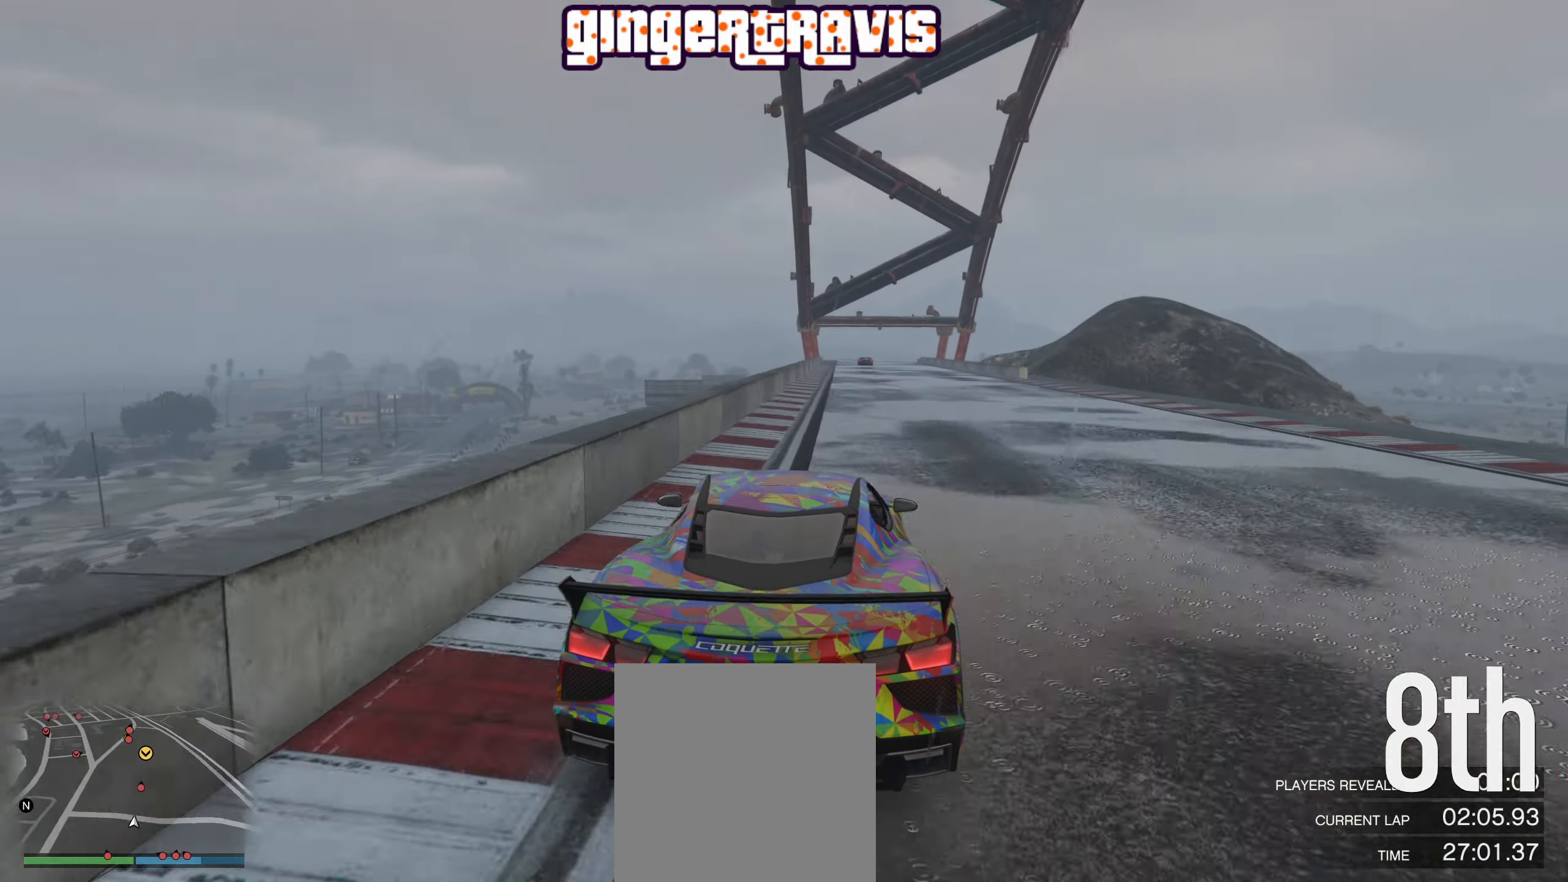
{"buttons": ["R2"], "left_stick": "center", "right_stick": "center", "events": [[16, "left_stick", "center"], [283, "left_stick", "left"], [433, "left_stick", "center"]]}
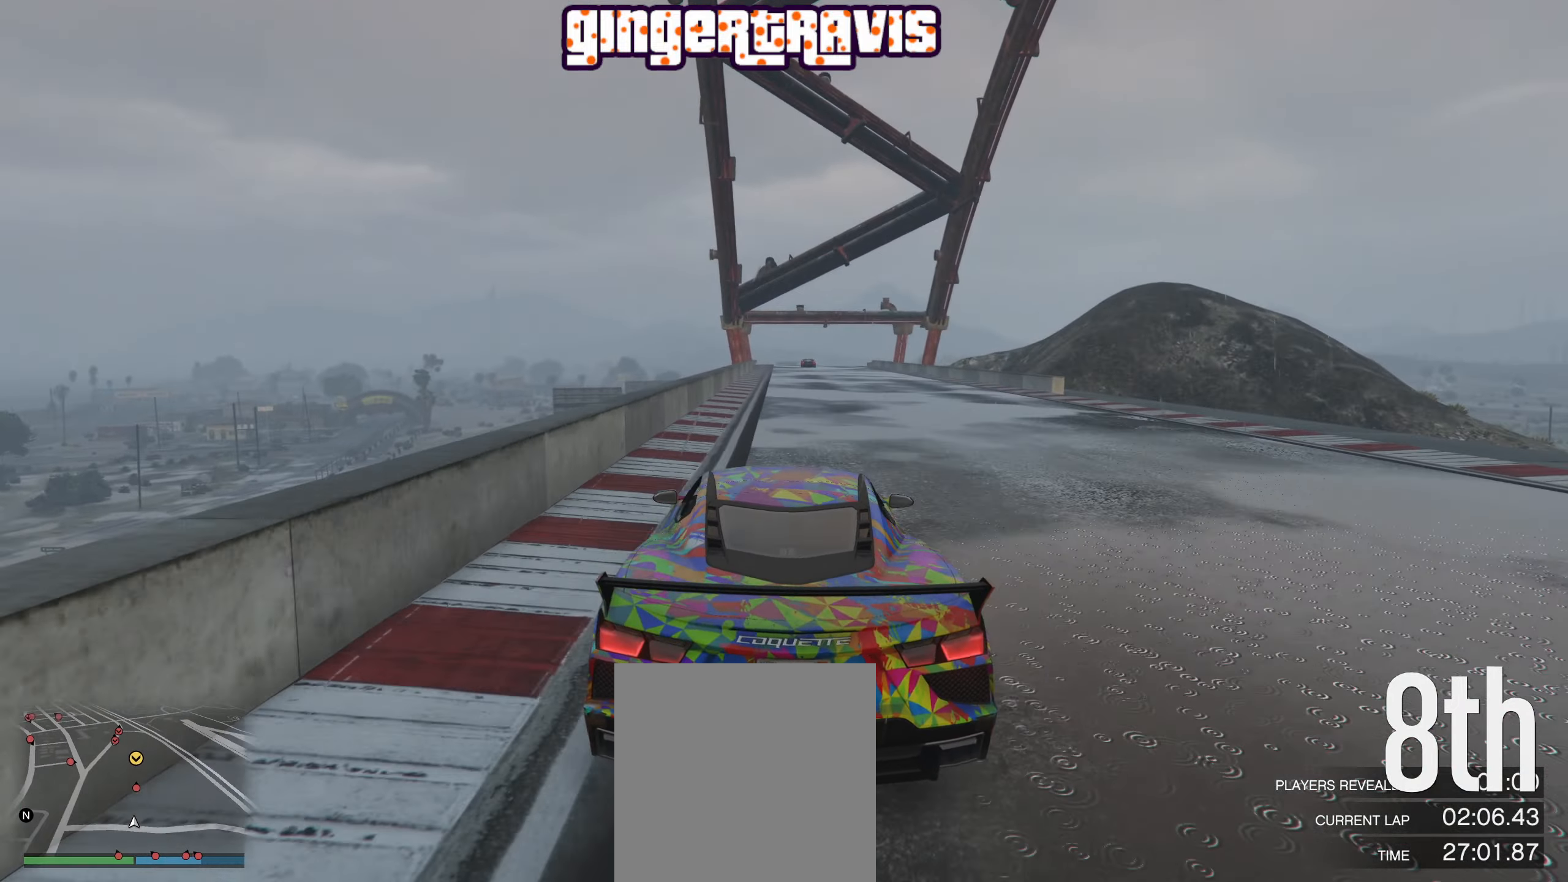
{"buttons": ["R2"], "left_stick": "center", "right_stick": "center", "events": [[266, "left_stick", "right"], [433, "left_stick", "center"]]}
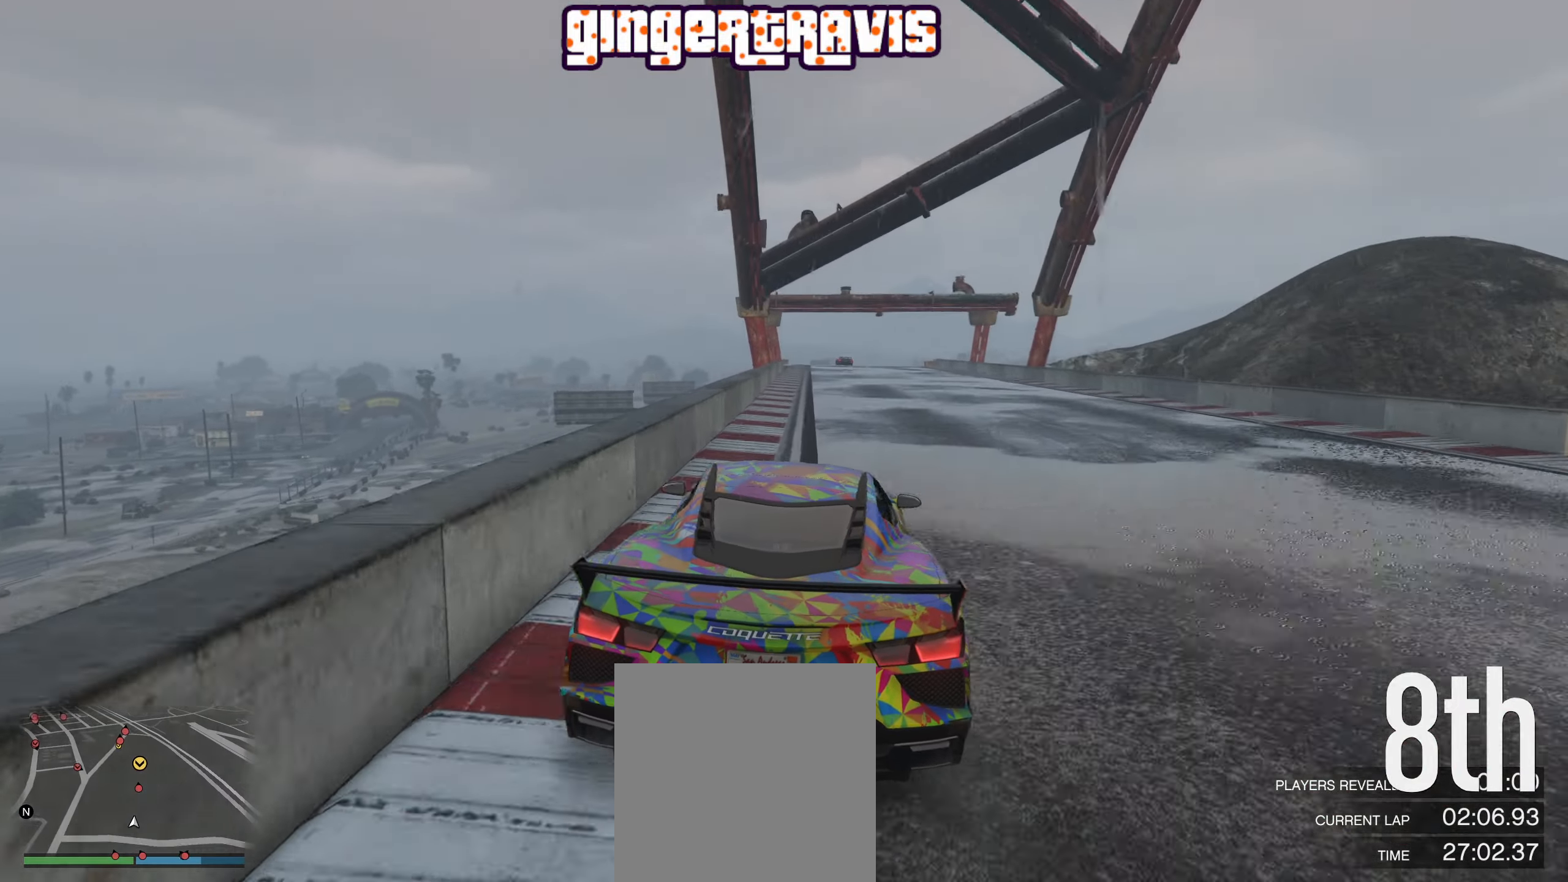
{"buttons": ["R2"], "left_stick": "left", "right_stick": "center", "events": [[200, "left_stick", "left"], [350, "left_stick", "center"], [450, "left_stick", "left"]]}
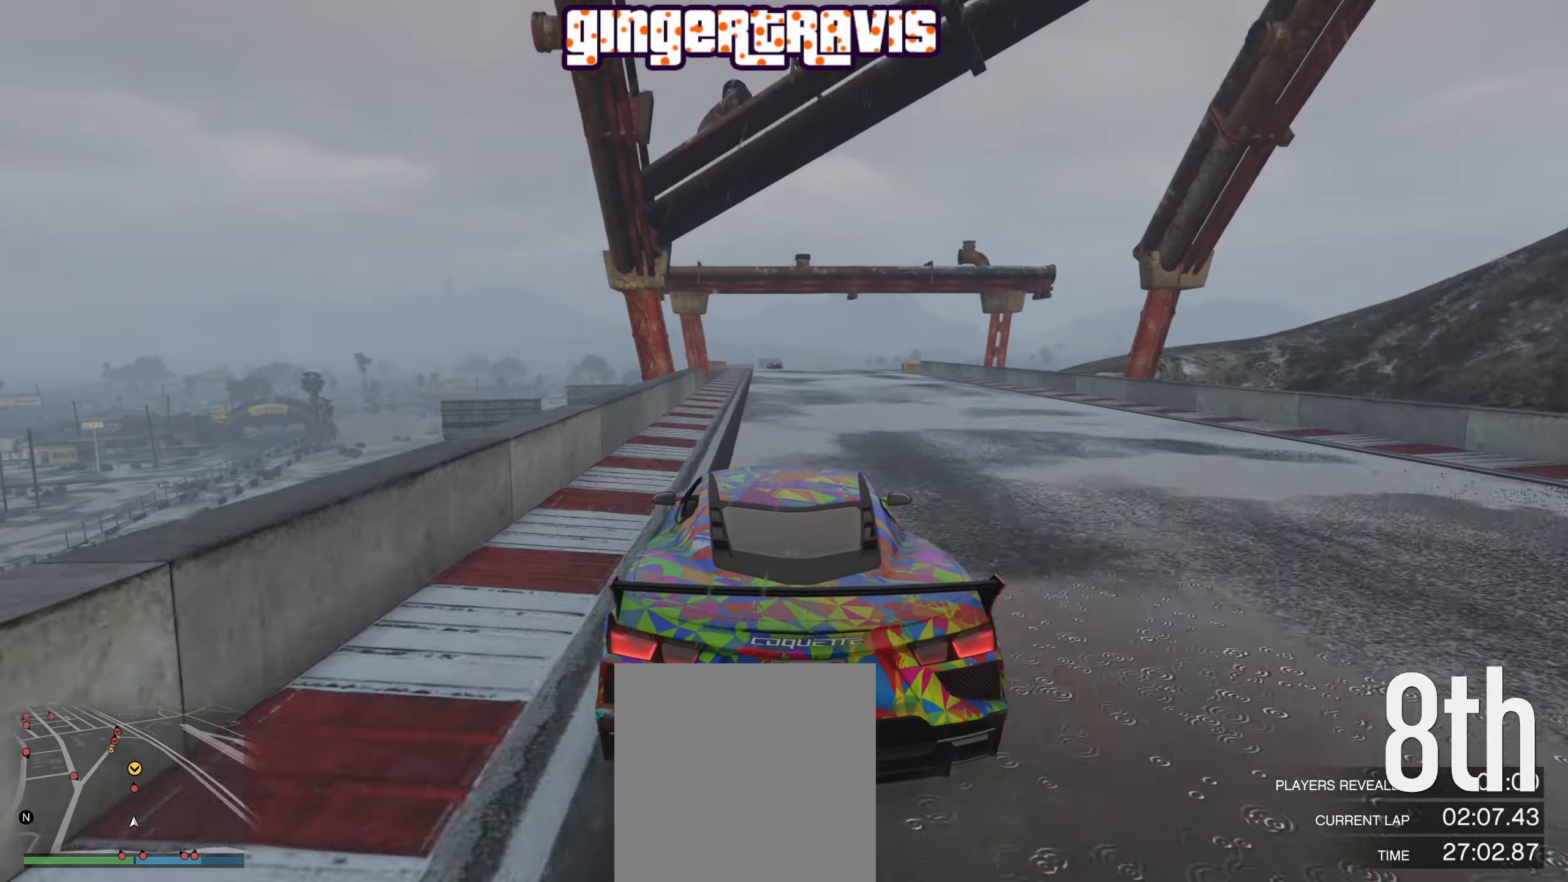
{"buttons": ["R2"], "left_stick": "down-right", "right_stick": "center", "events": [[33, "left_stick", "center"], [383, "left_stick", "down-right"]]}
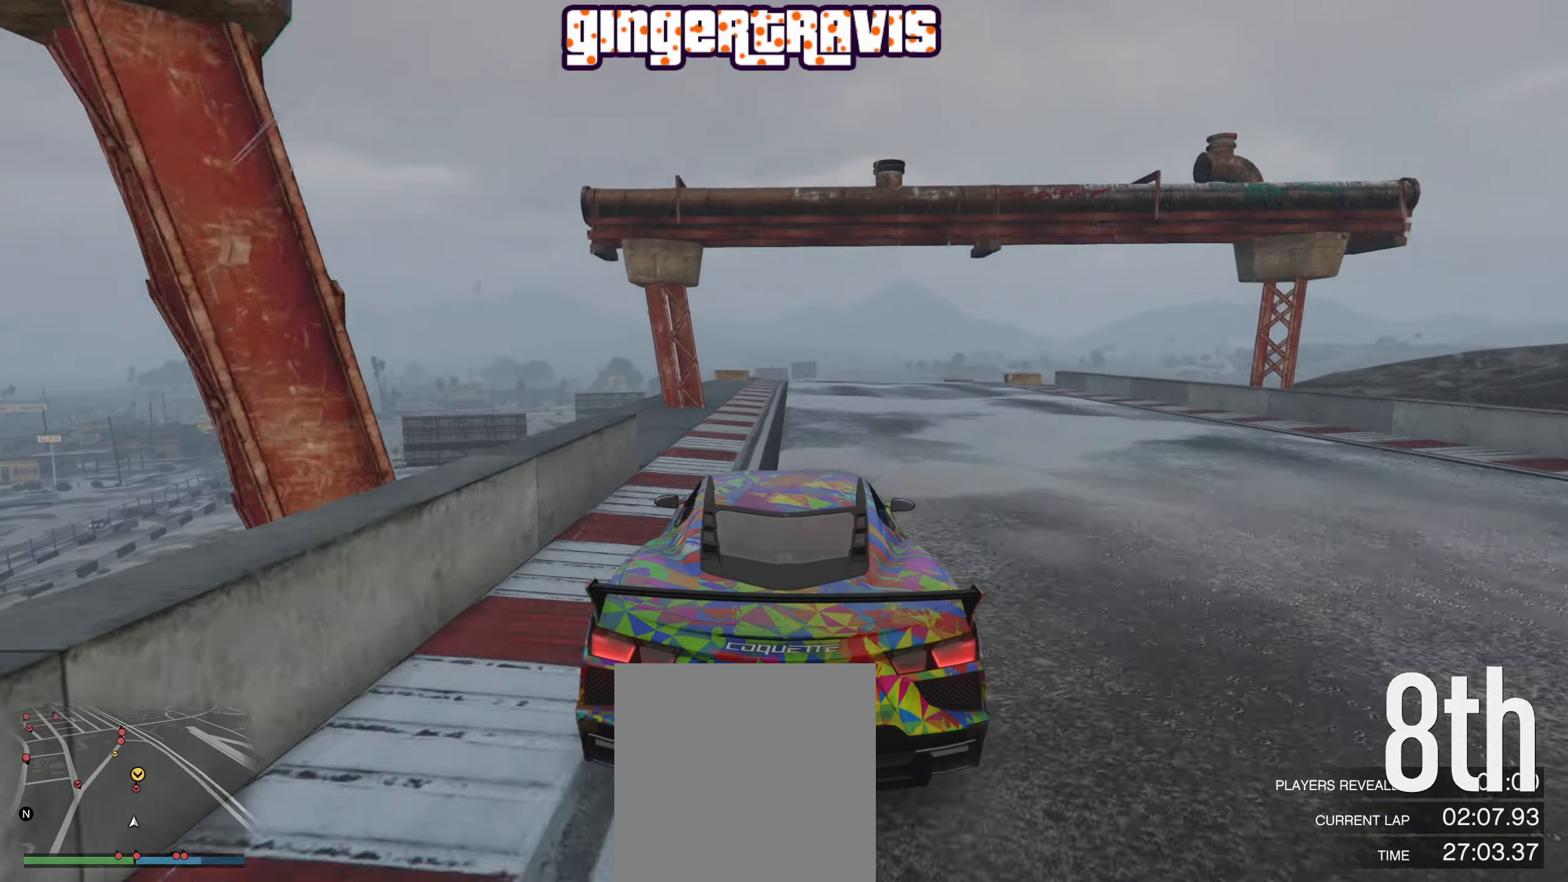
{"buttons": ["R2"], "left_stick": "up-left", "right_stick": "center", "events": [[33, "left_stick", "center"], [416, "left_stick", "left"], [466, "left_stick", "up-left"]]}
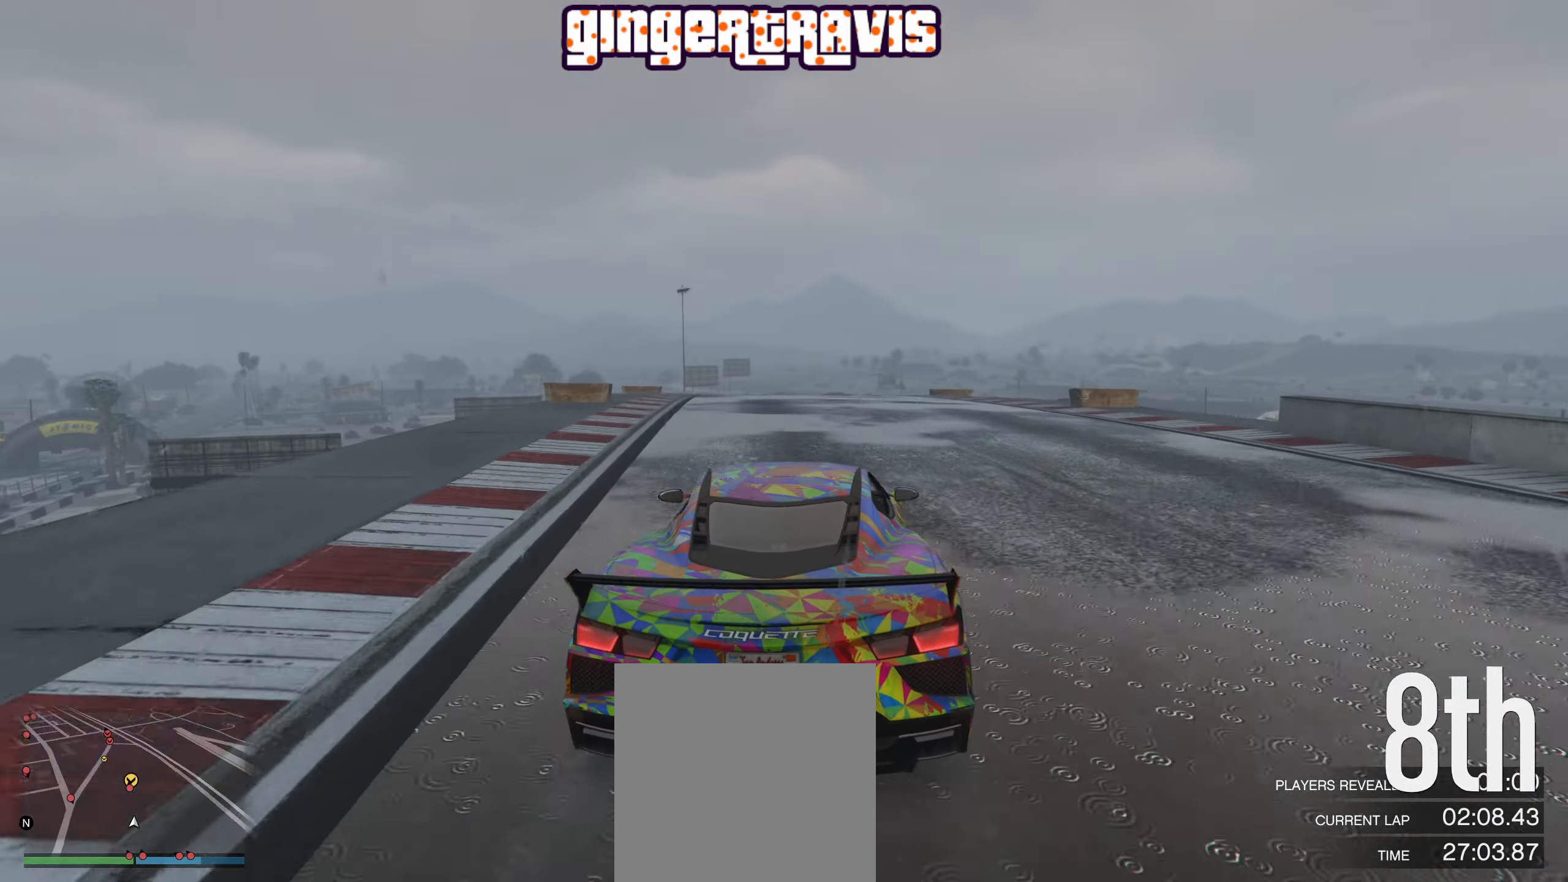
{"buttons": ["R2"], "left_stick": "left", "right_stick": "center", "events": [[66, "left_stick", "center"], [433, "left_stick", "left"]]}
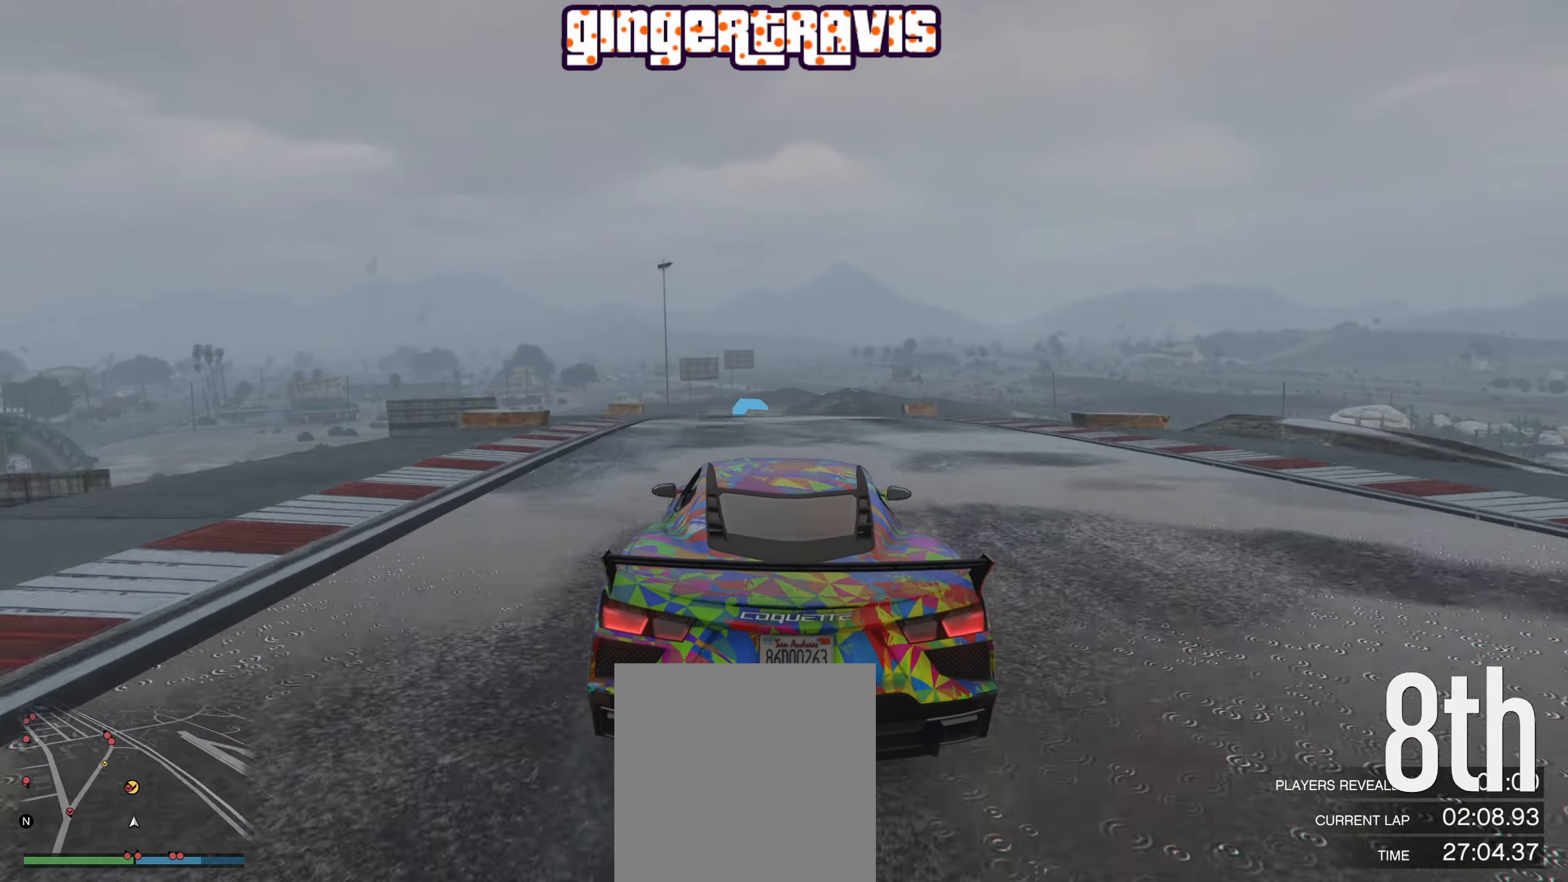
{"buttons": ["R2"], "left_stick": "center", "right_stick": "center", "events": [[66, "left_stick", "center"], [150, "left_stick", "left"], [250, "left_stick", "center"]]}
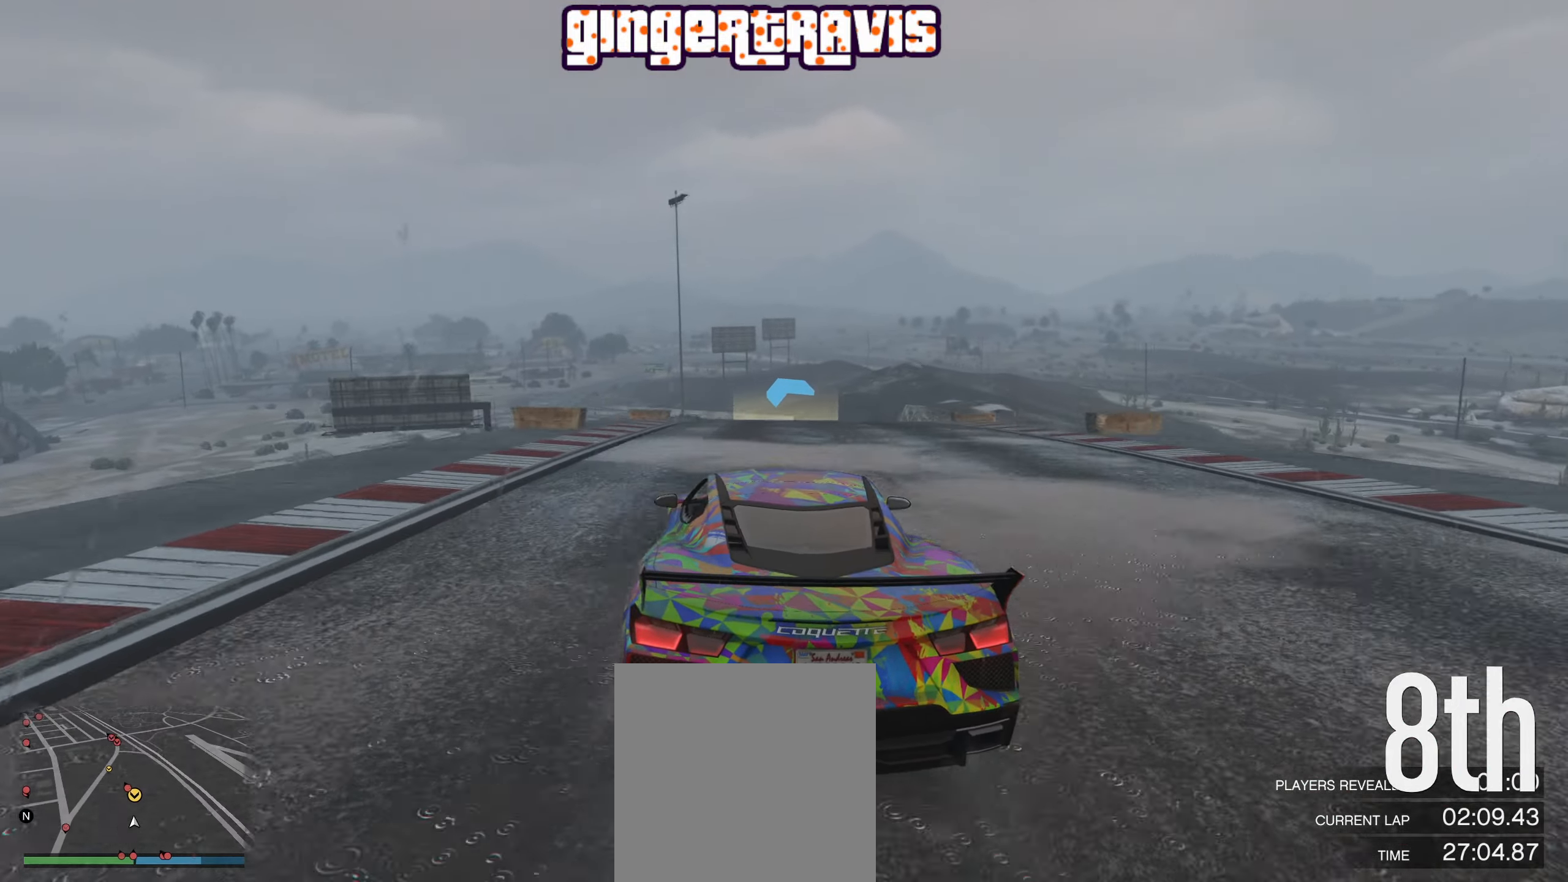
{"buttons": ["R2"], "left_stick": "left", "right_stick": "center", "events": [[383, "left_stick", "left"]]}
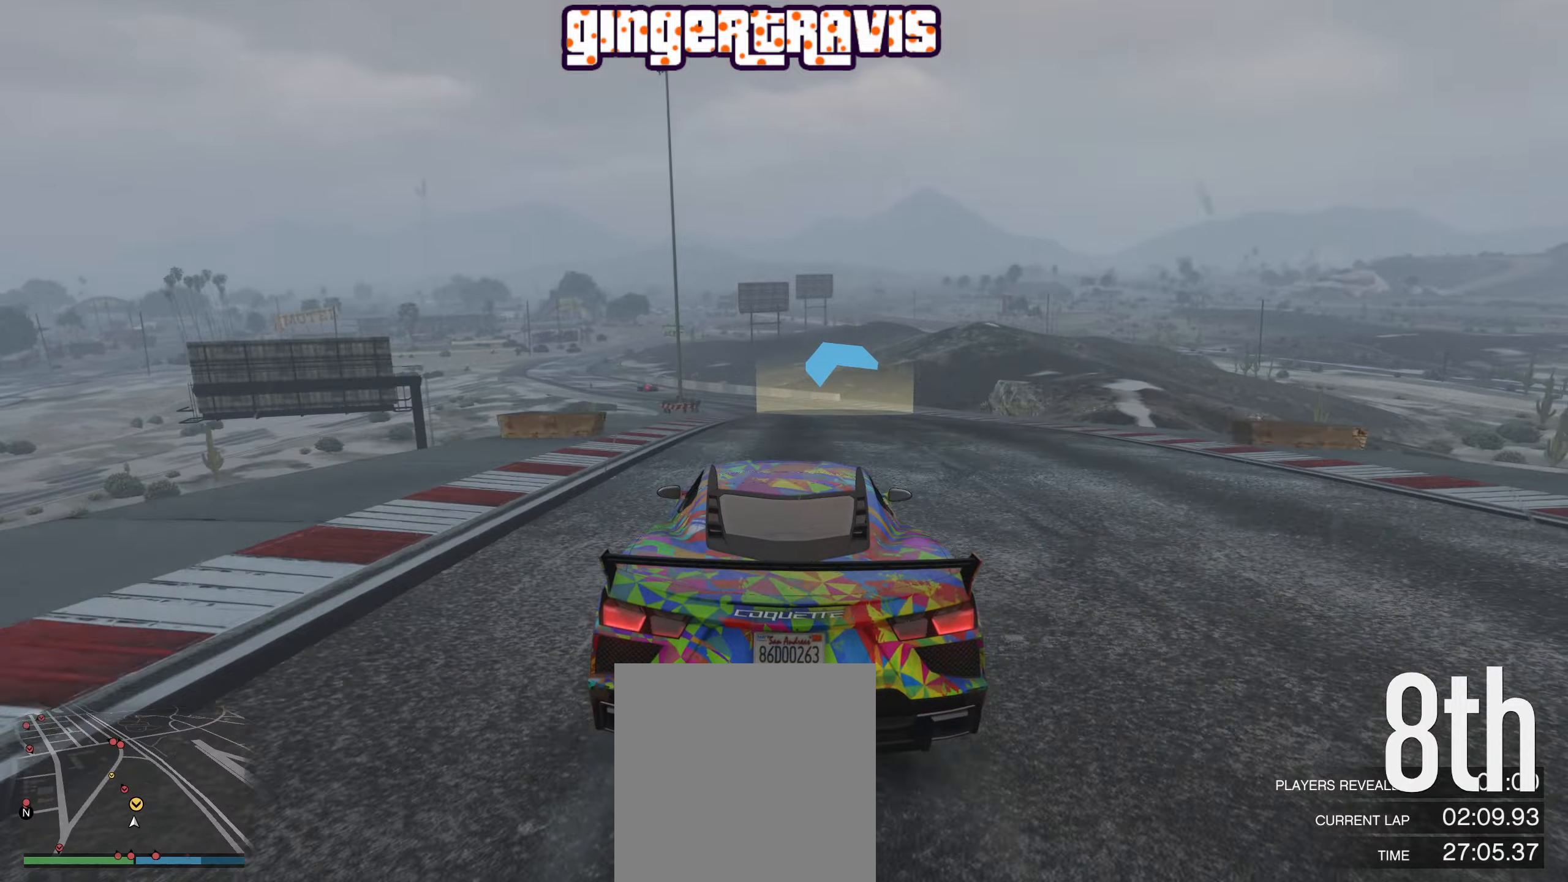
{"buttons": ["R2"], "left_stick": "center", "right_stick": "center", "events": [[67, "left_stick", "center"], [267, "left_stick", "left"], [383, "left_stick", "center"]]}
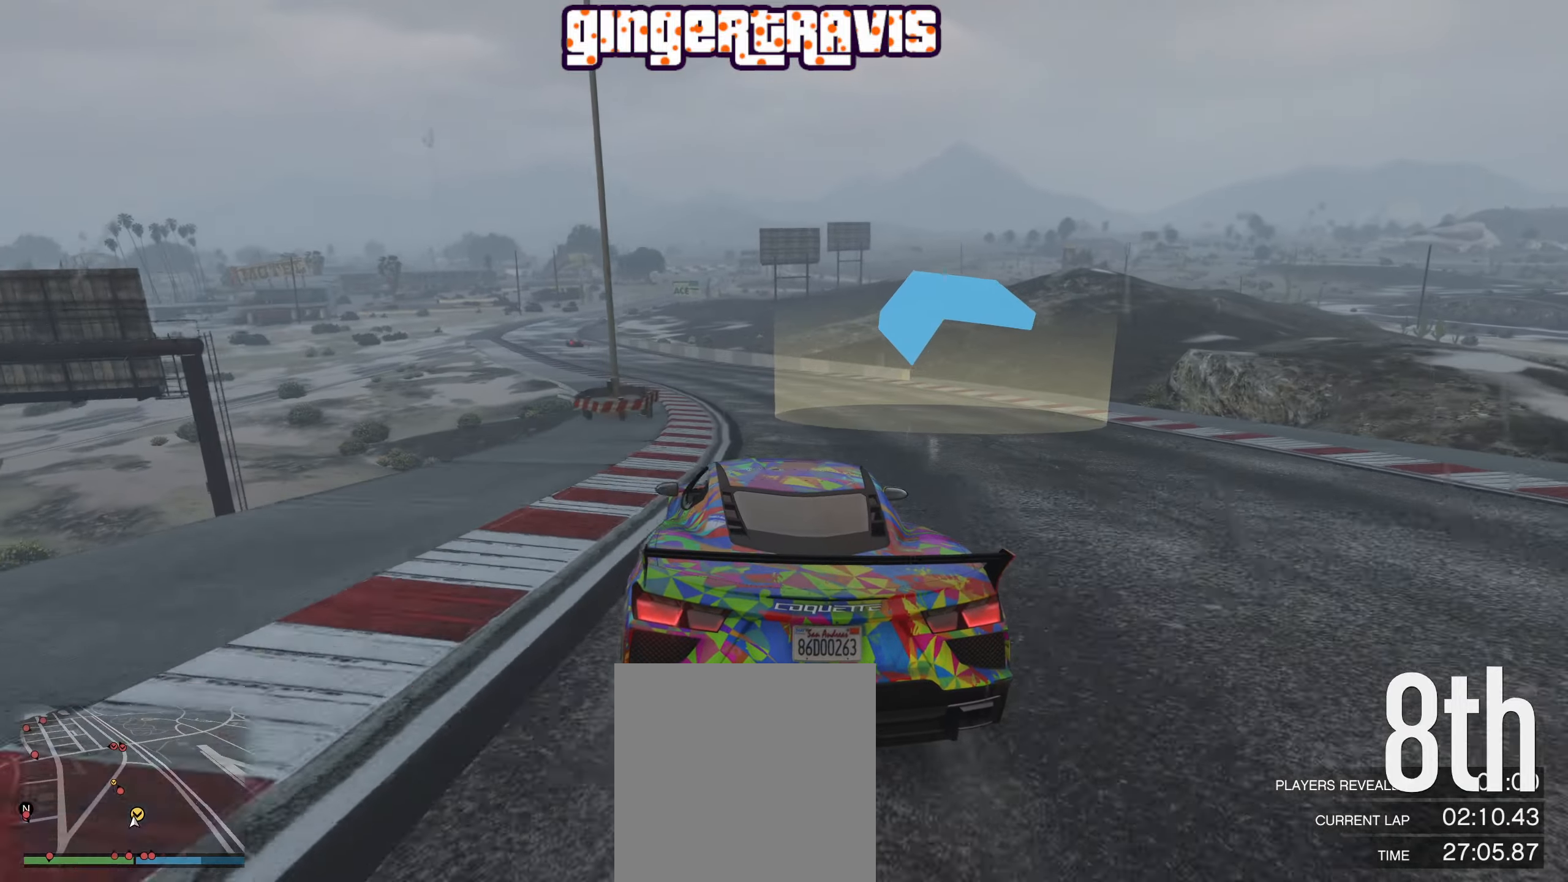
{"buttons": ["R2"], "left_stick": "down-left", "right_stick": "center", "events": [[67, "left_stick", "down-left"], [283, "left_stick", "center"], [367, "left_stick", "down-left"]]}
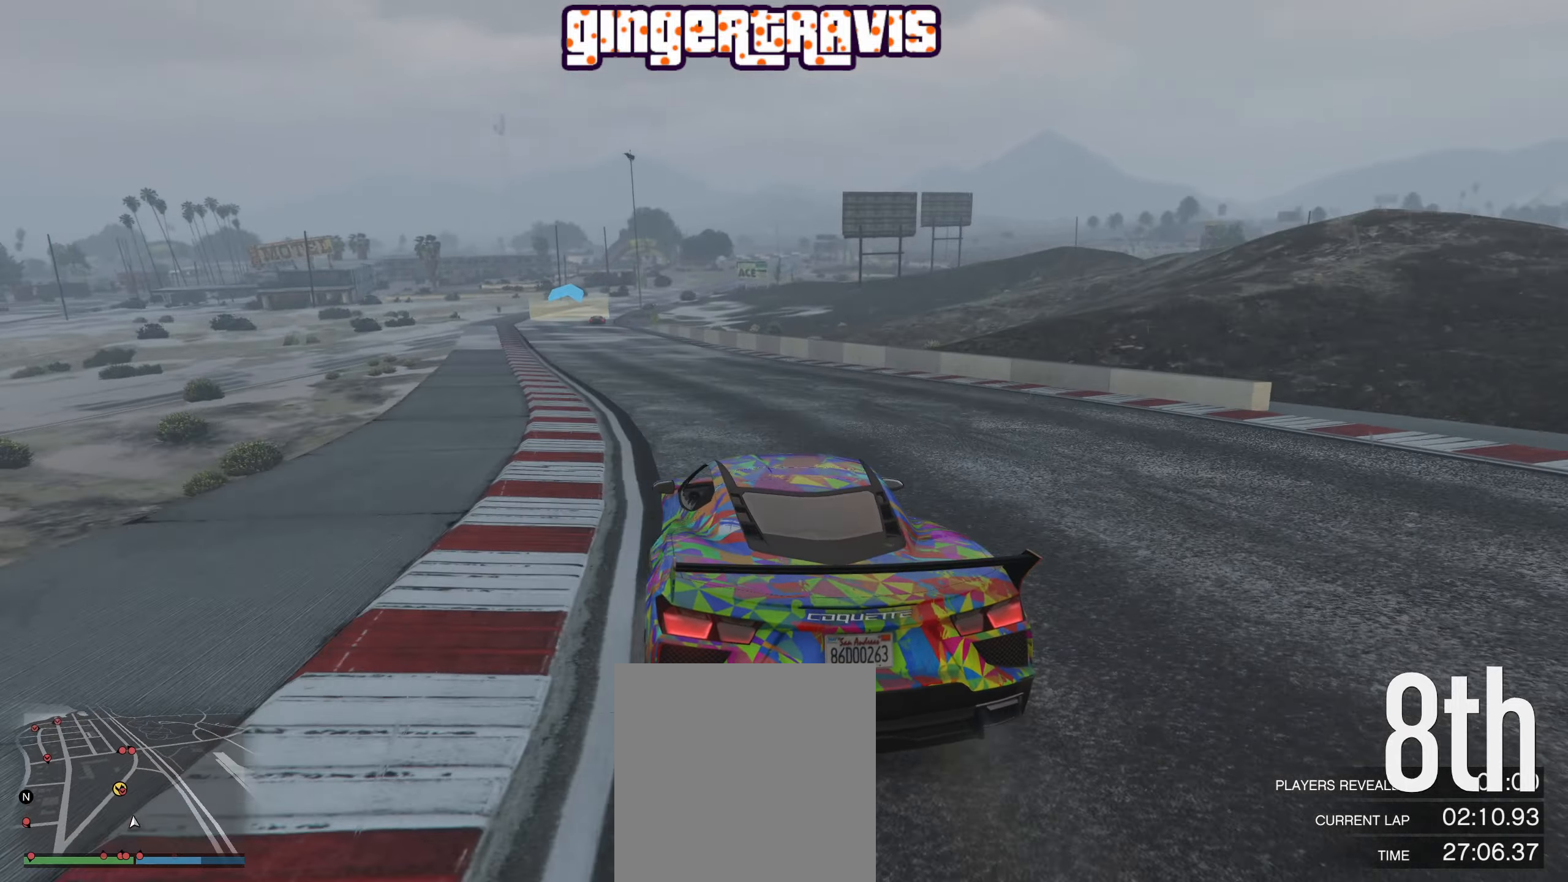
{"buttons": ["R2"], "left_stick": "center", "right_stick": "center", "events": [[67, "left_stick", "center"], [250, "left_stick", "down-left"], [433, "left_stick", "center"]]}
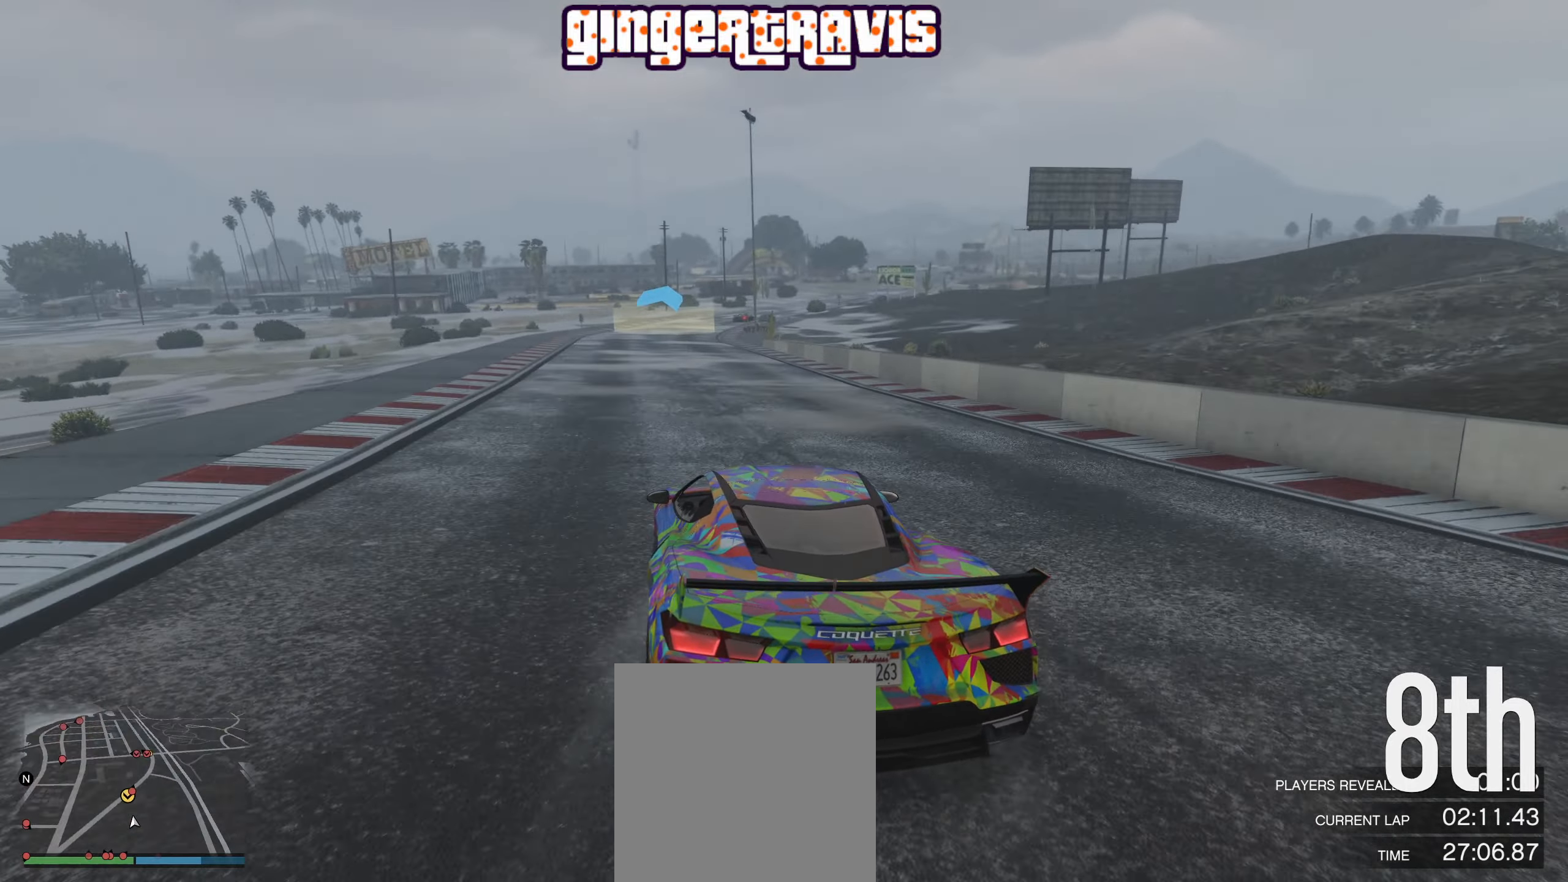
{"buttons": ["R2"], "left_stick": "center", "right_stick": "center", "events": [[50, "left_stick", "down-left"], [267, "left_stick", "right"], [483, "left_stick", "center"]]}